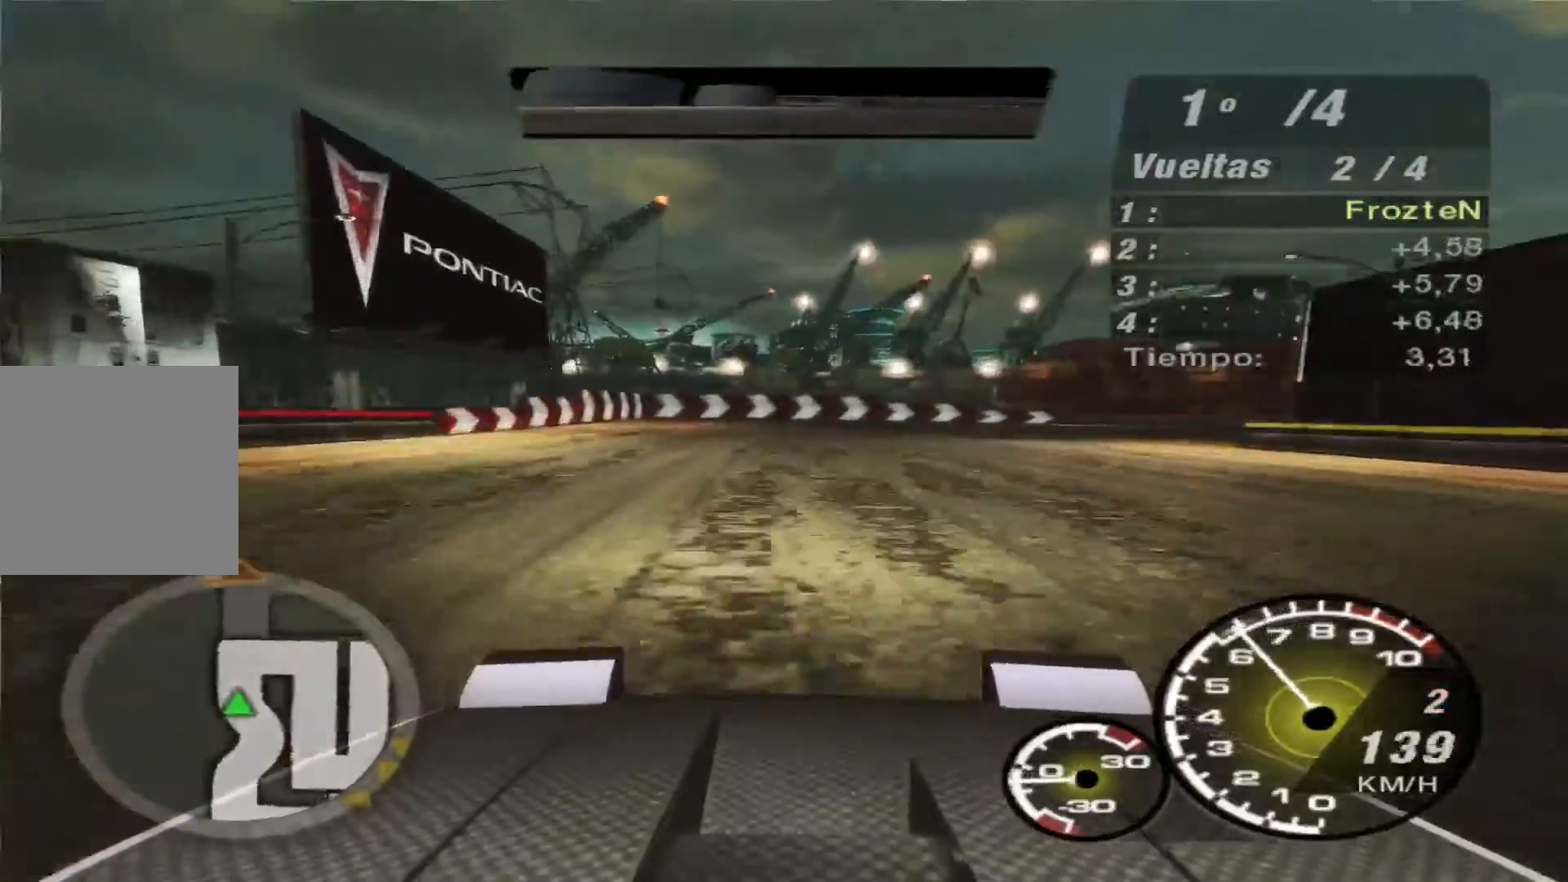
Gameplay with a controller (Xbox layout); each line is a JSON object with the inputs held at the frame after it. "events" lists button and stick changes between this image and that frame as [ms after this image, input, new state], when the widget could be followed in between. Not read: L3 R3.
{"buttons": [], "left_stick": "right", "right_stick": "center", "events": [[267, "L2", "up"]]}
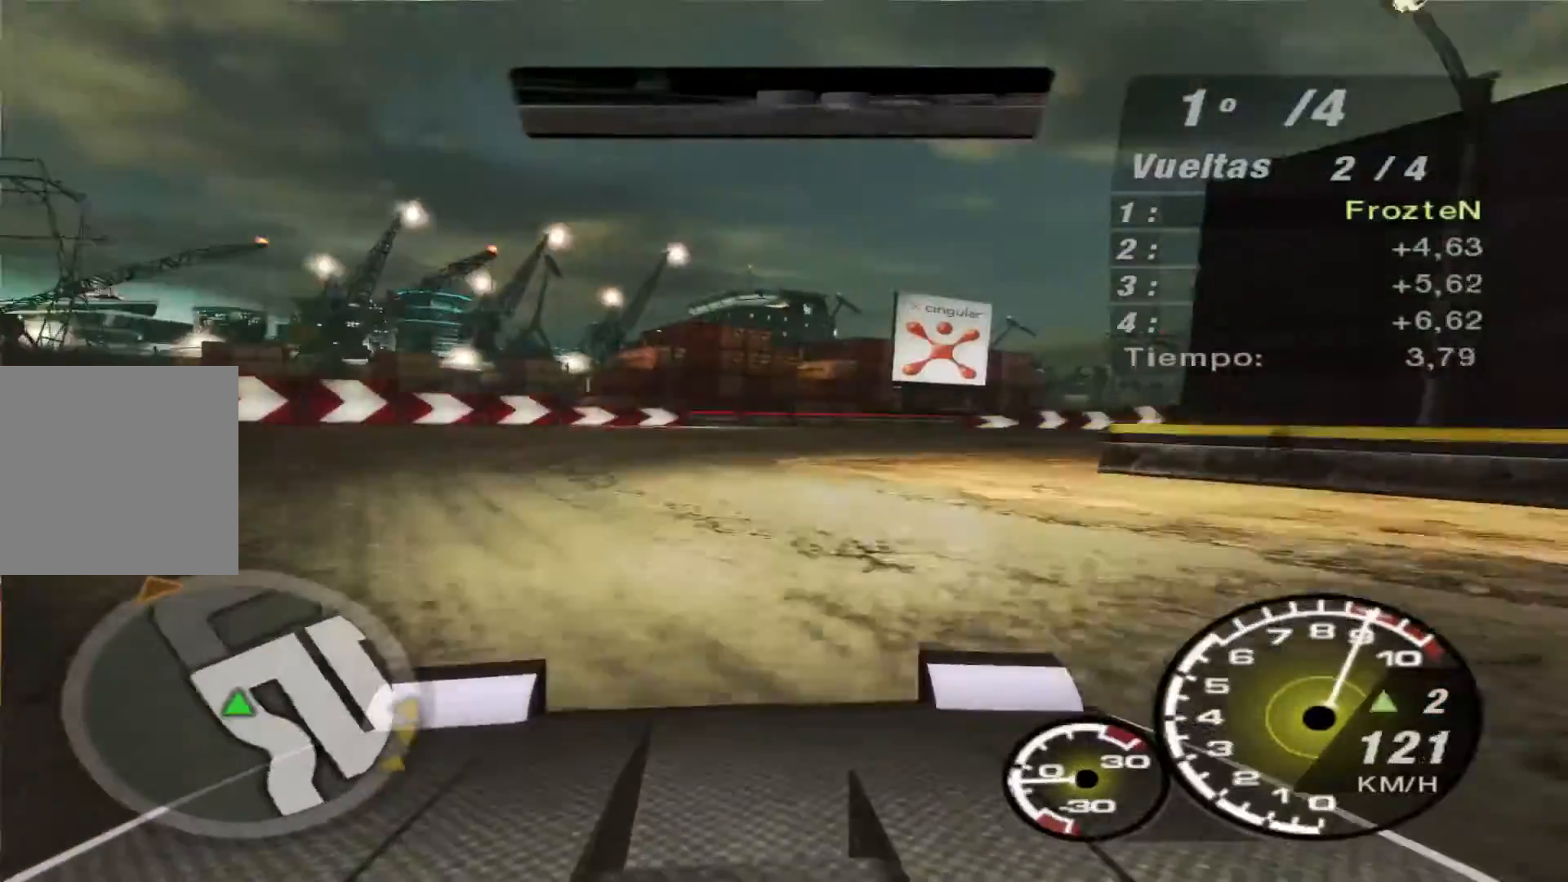
{"buttons": ["R2"], "left_stick": "right", "right_stick": "center", "events": [[500, "R2", "down"]]}
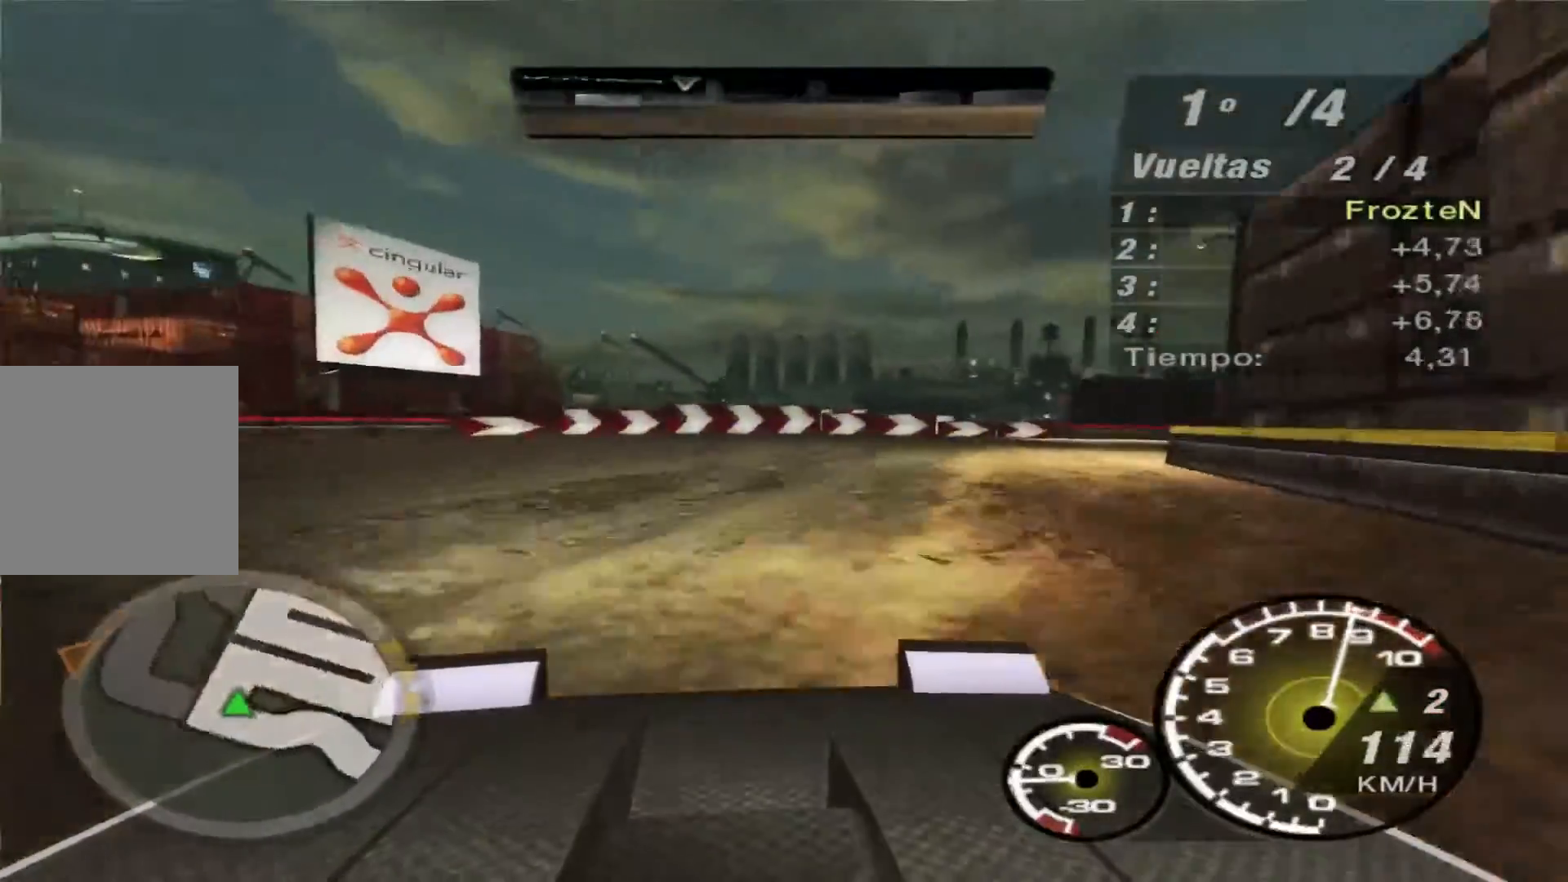
{"buttons": ["R2"], "left_stick": "right", "right_stick": "center", "events": [[133, "R2", "up"], [467, "R2", "down"]]}
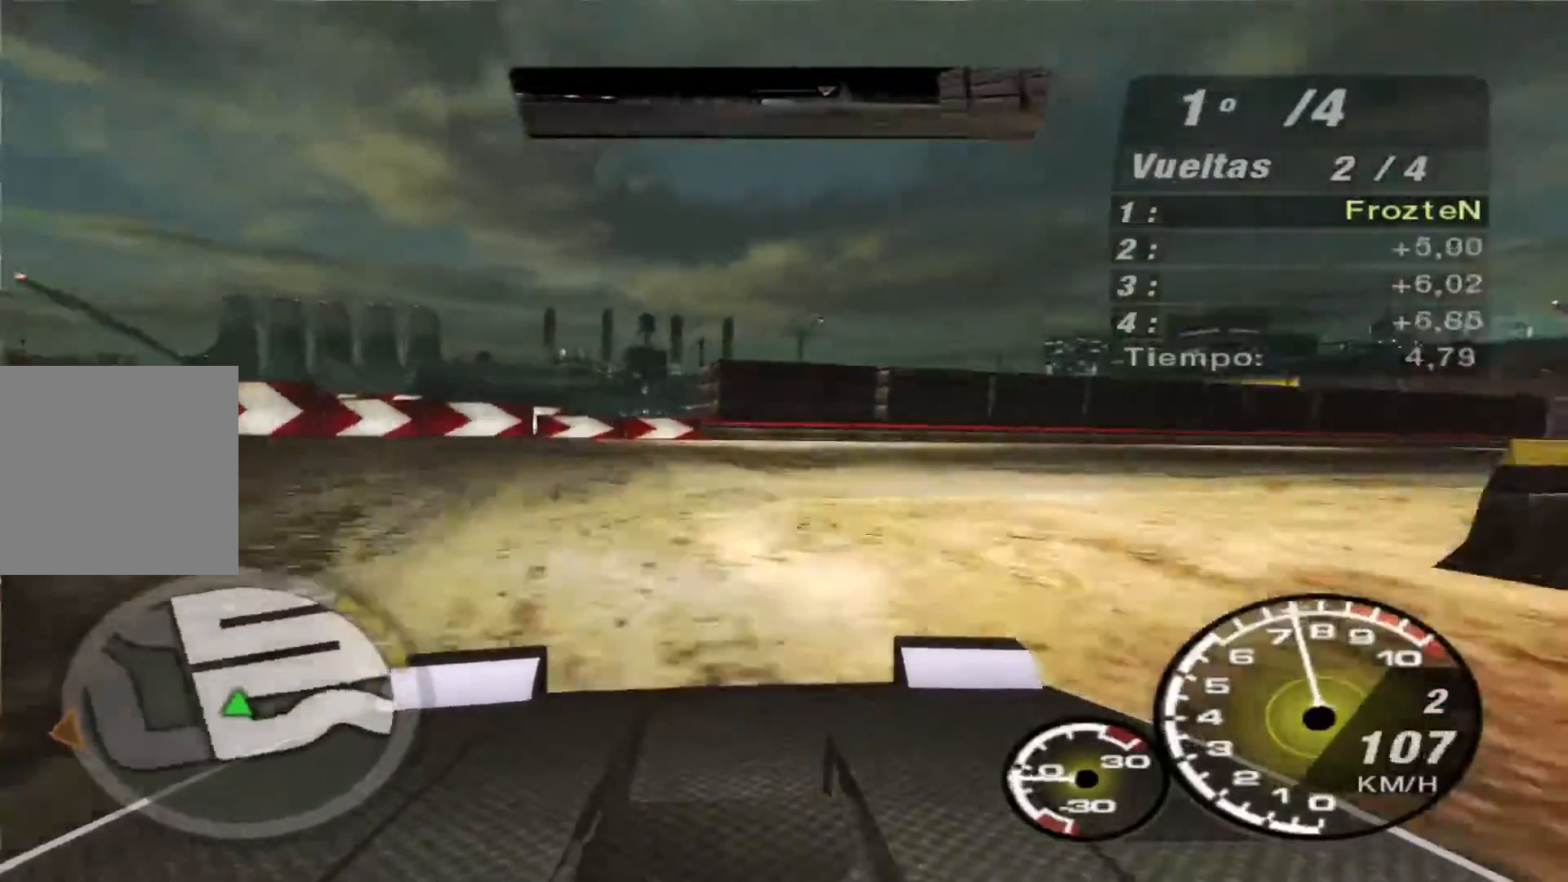
{"buttons": ["R2"], "left_stick": "right", "right_stick": "center", "events": []}
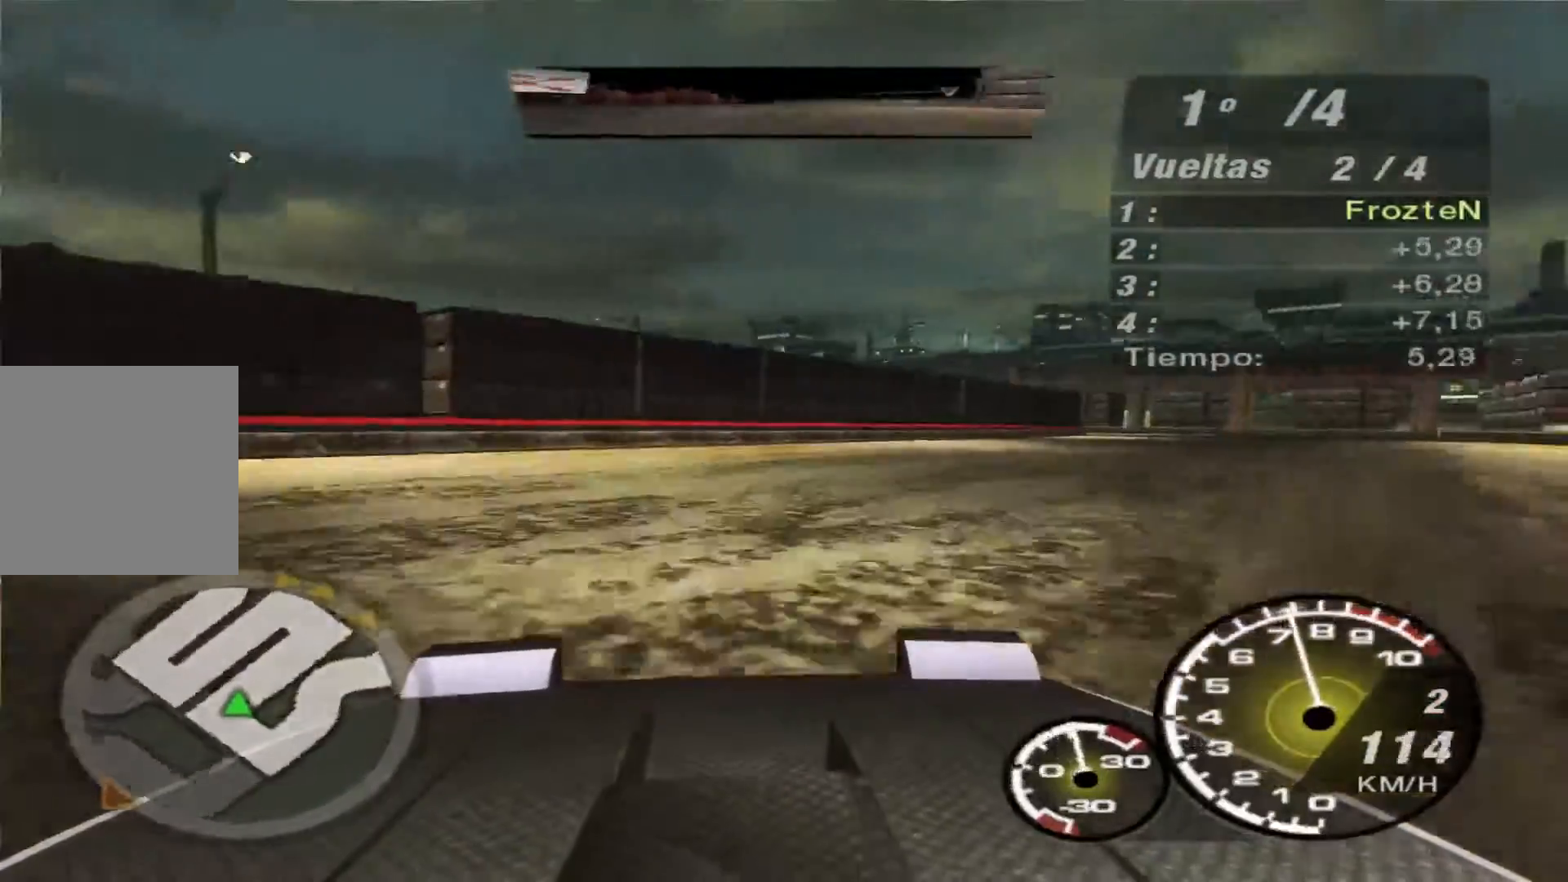
{"buttons": ["R2"], "left_stick": "right", "right_stick": "center", "events": []}
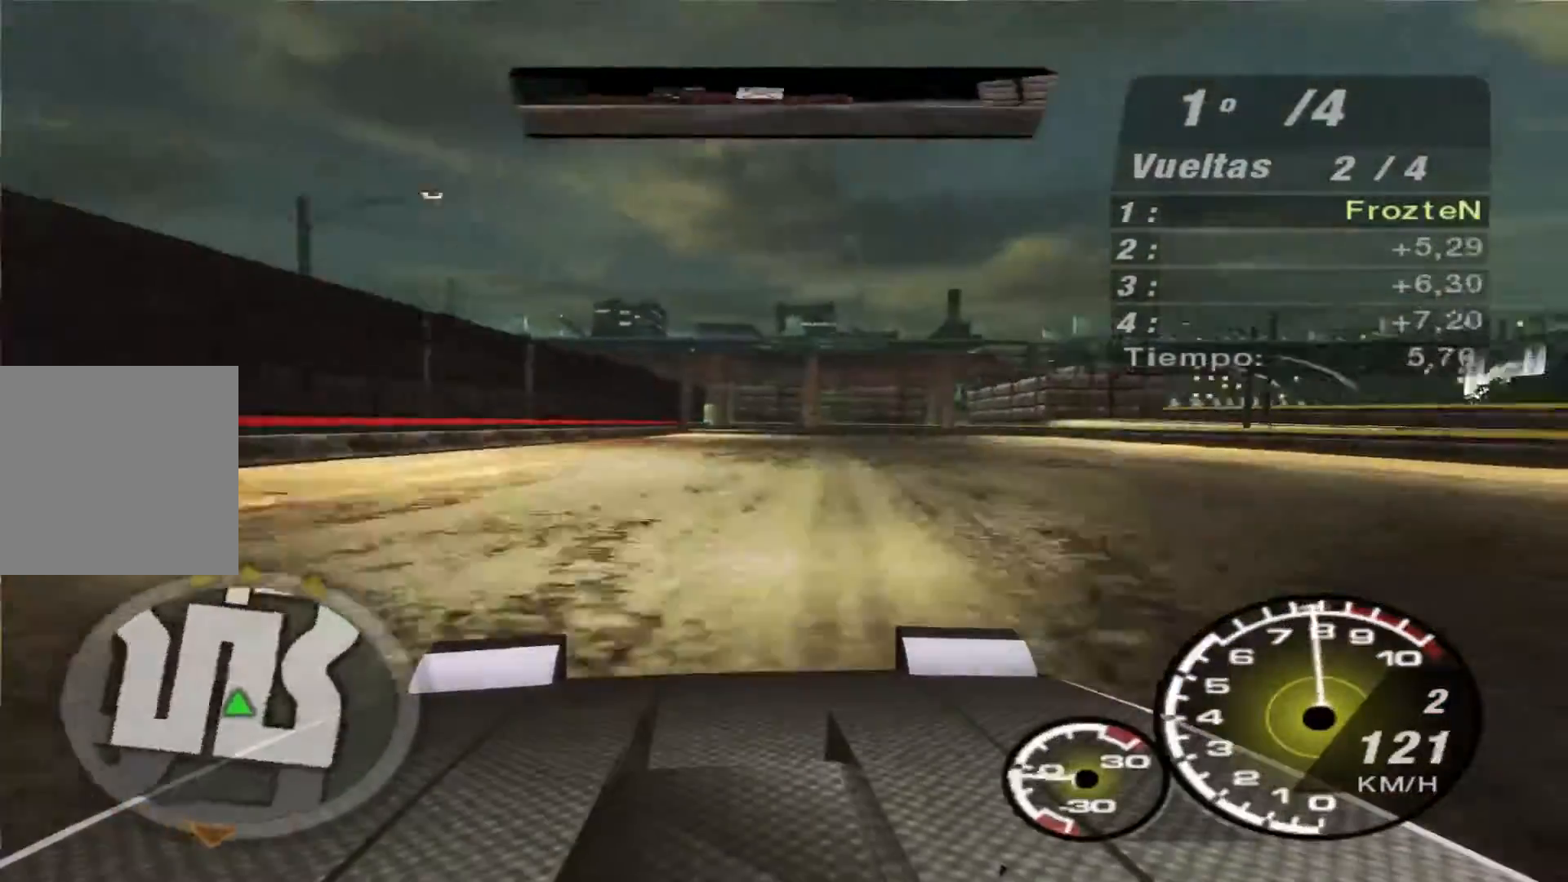
{"buttons": [], "left_stick": "left", "right_stick": "center", "events": [[333, "left_stick", "center"], [433, "left_stick", "left"], [500, "R2", "up"]]}
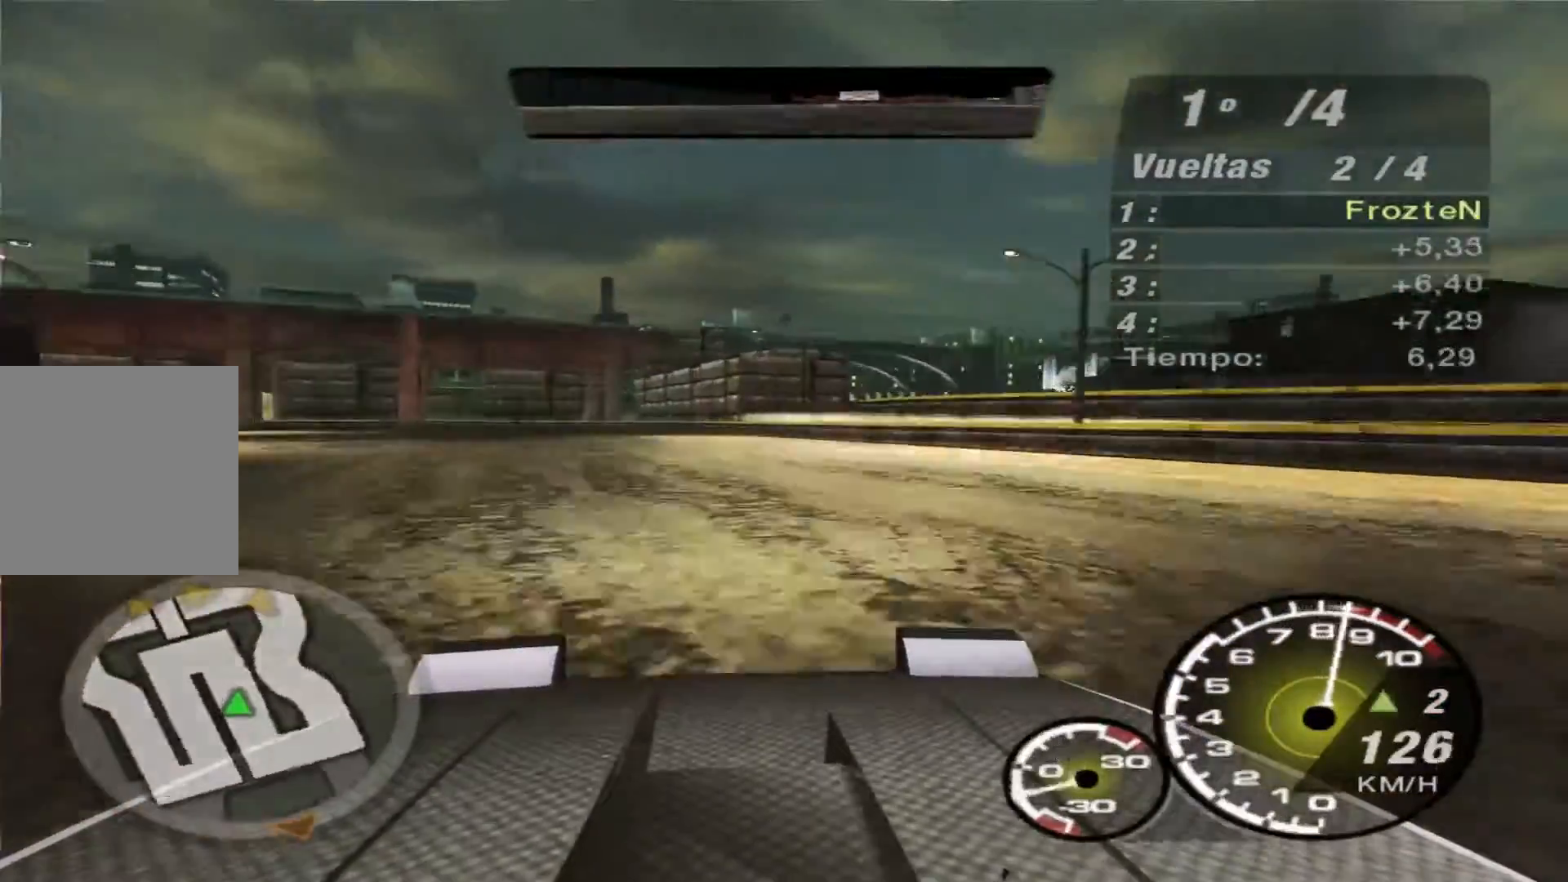
{"buttons": [], "left_stick": "left", "right_stick": "center", "events": []}
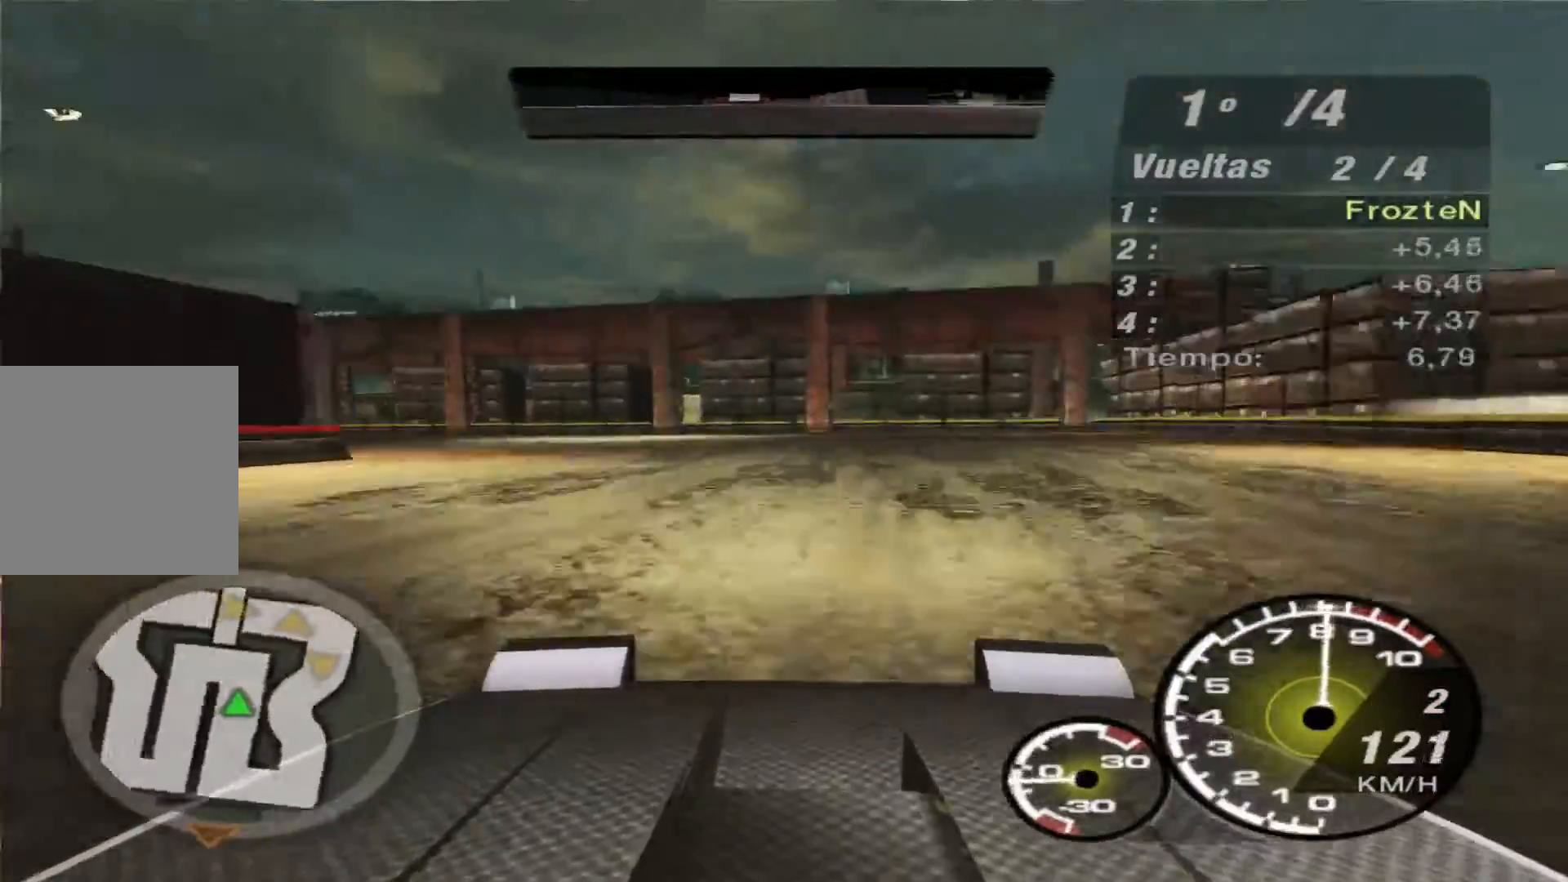
{"buttons": [], "left_stick": "left", "right_stick": "center", "events": []}
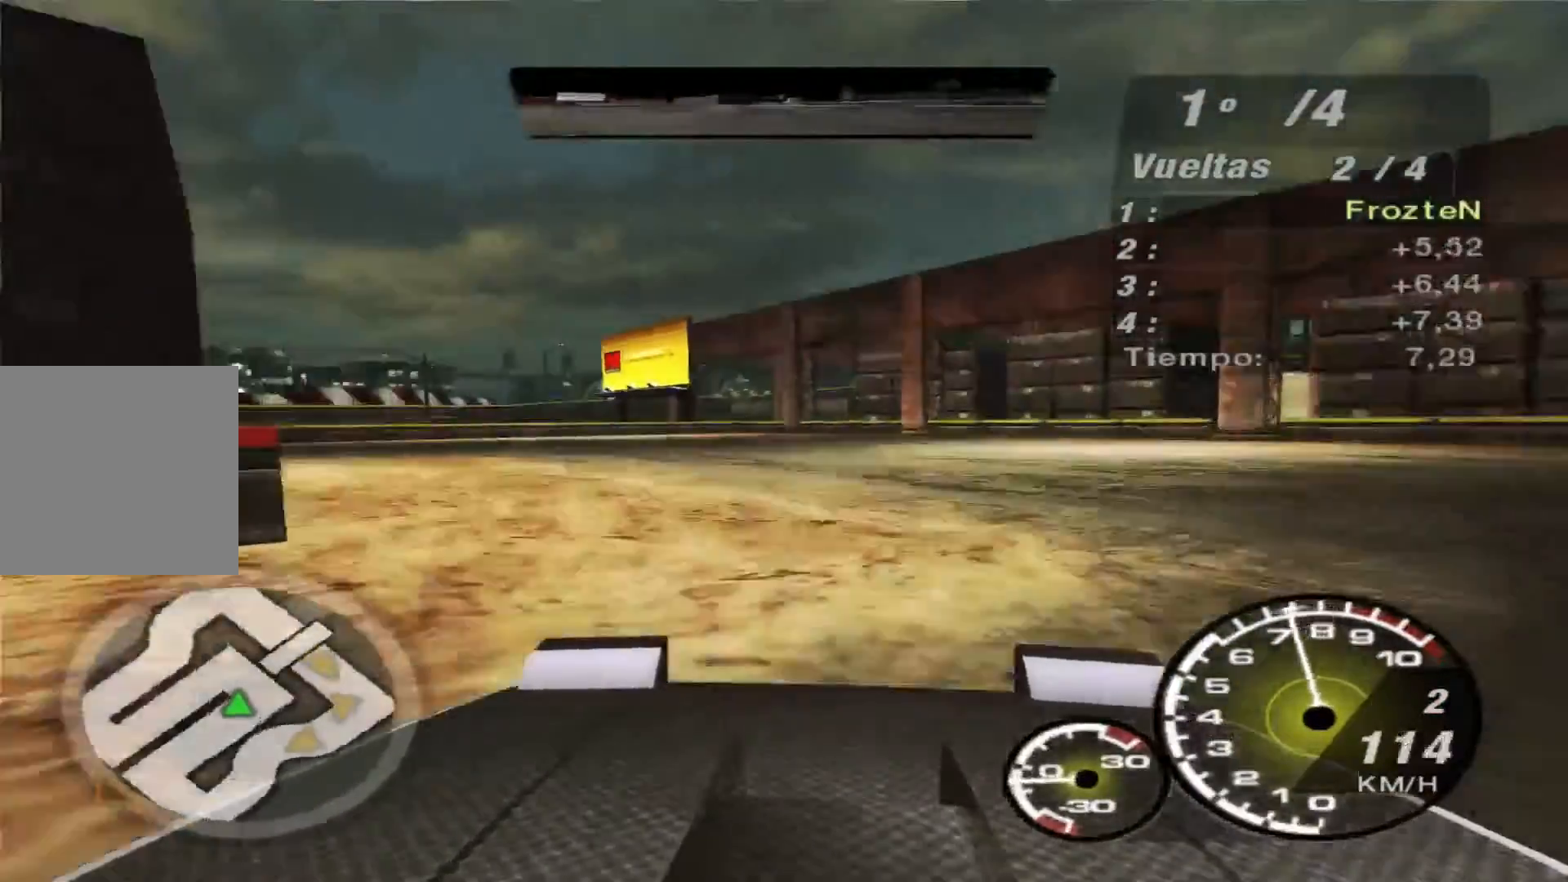
{"buttons": [], "left_stick": "left", "right_stick": "center", "events": []}
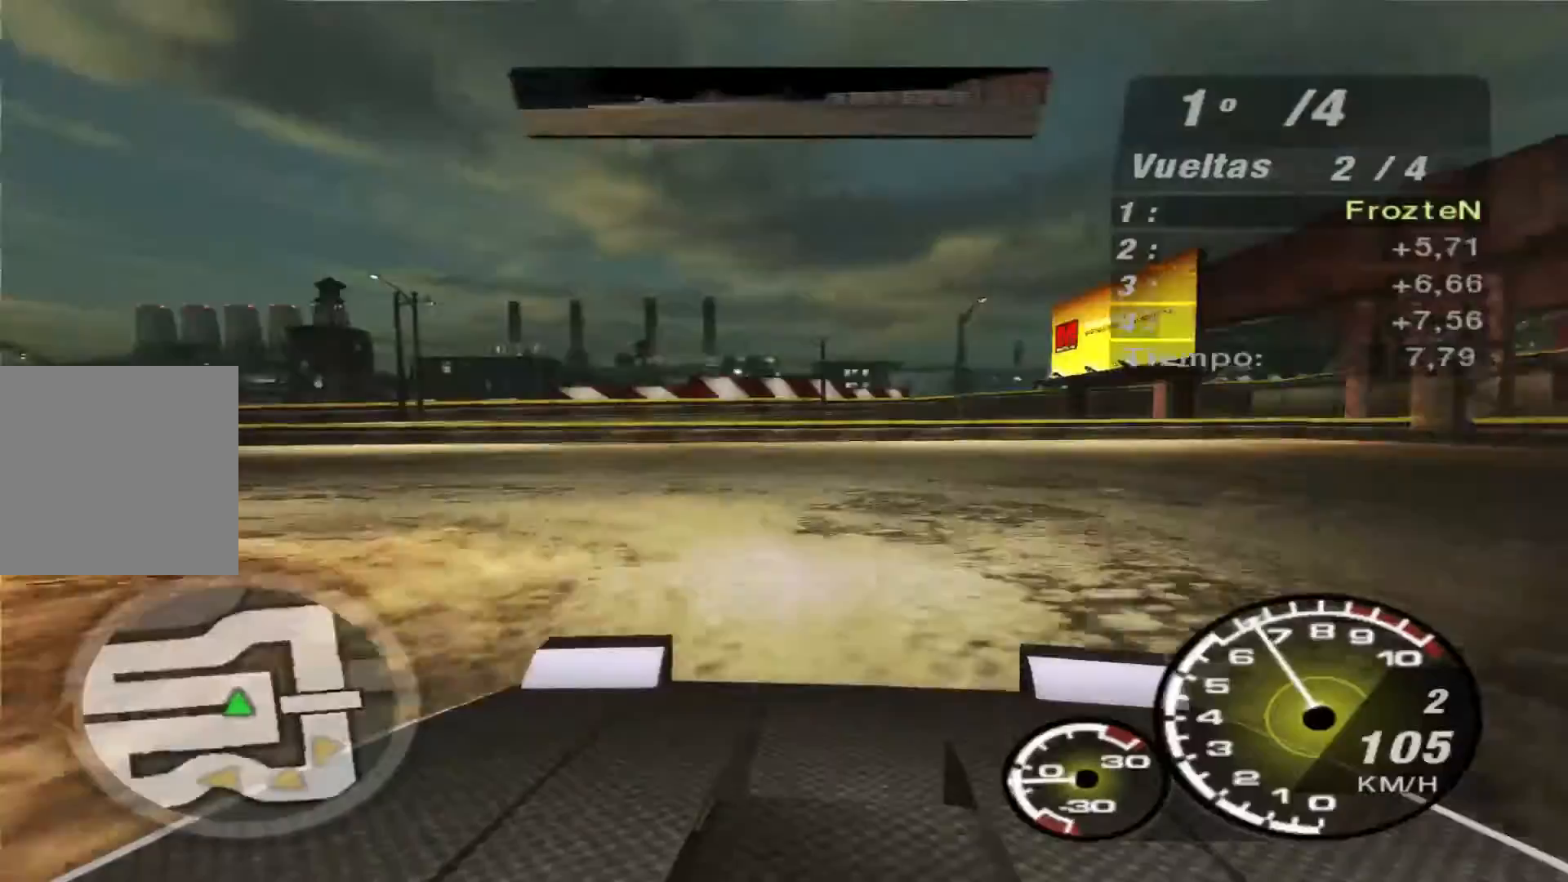
{"buttons": ["R2"], "left_stick": "left", "right_stick": "center", "events": [[333, "R2", "down"]]}
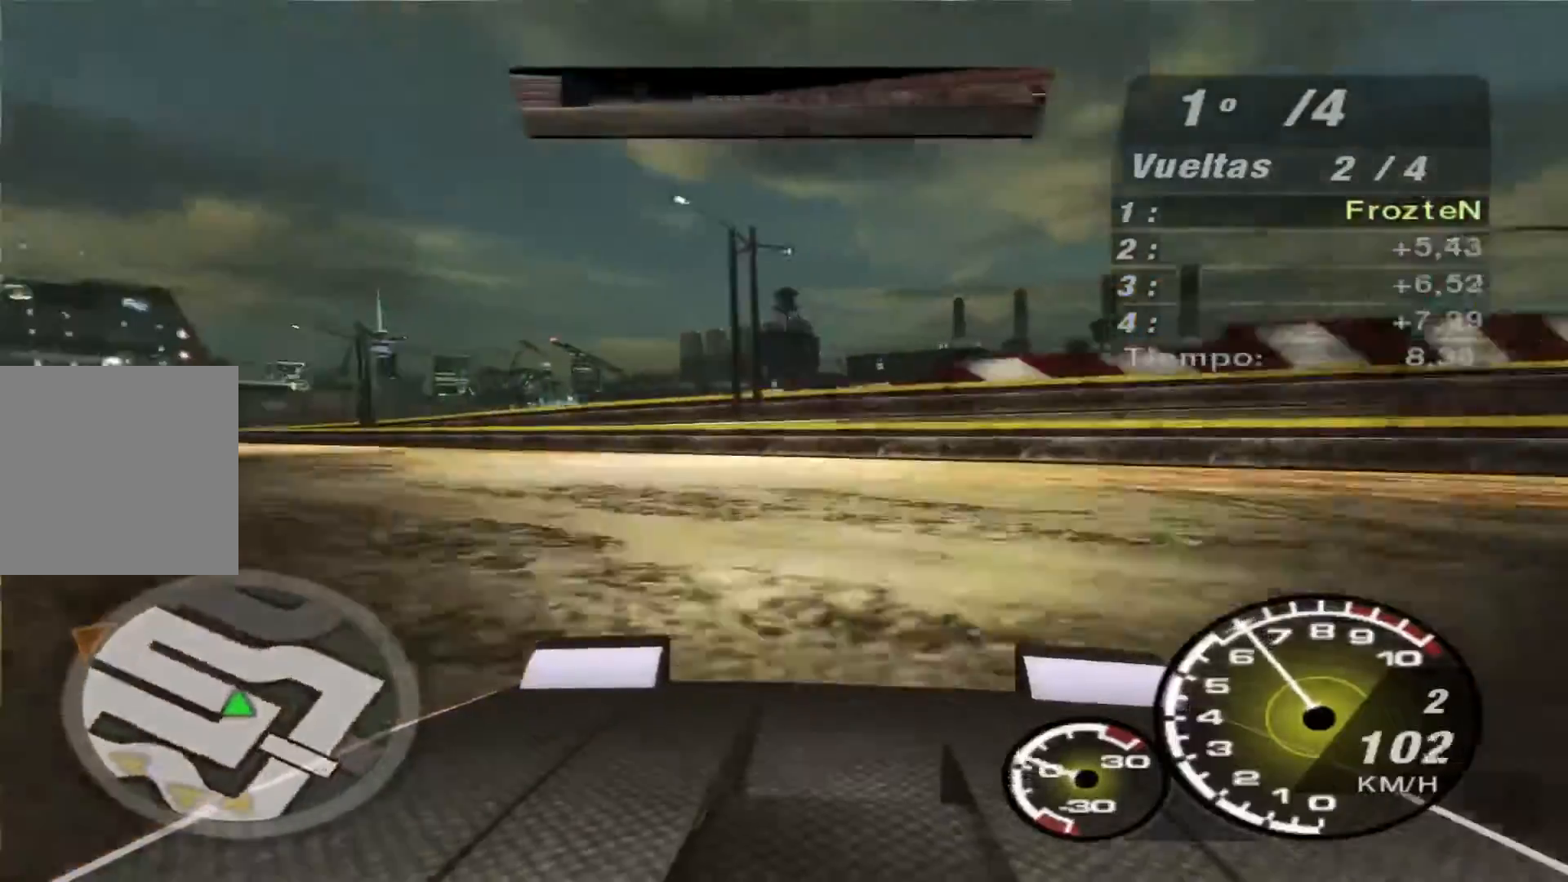
{"buttons": ["R2"], "left_stick": "left", "right_stick": "center", "events": [[200, "R2", "up"], [367, "R2", "down"]]}
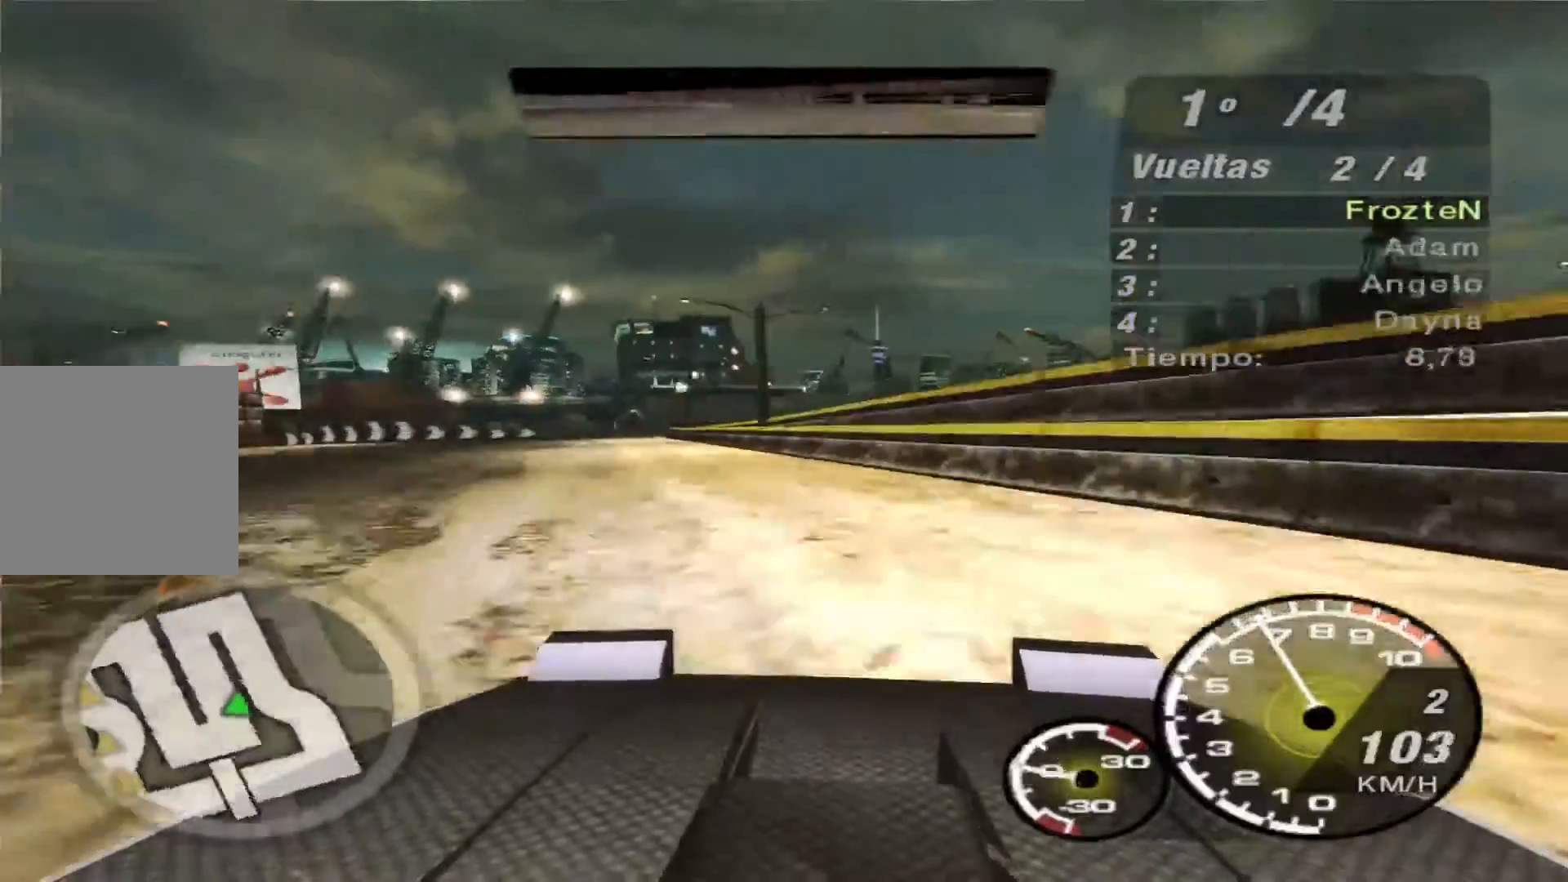
{"buttons": ["R2"], "left_stick": "left", "right_stick": "center", "events": []}
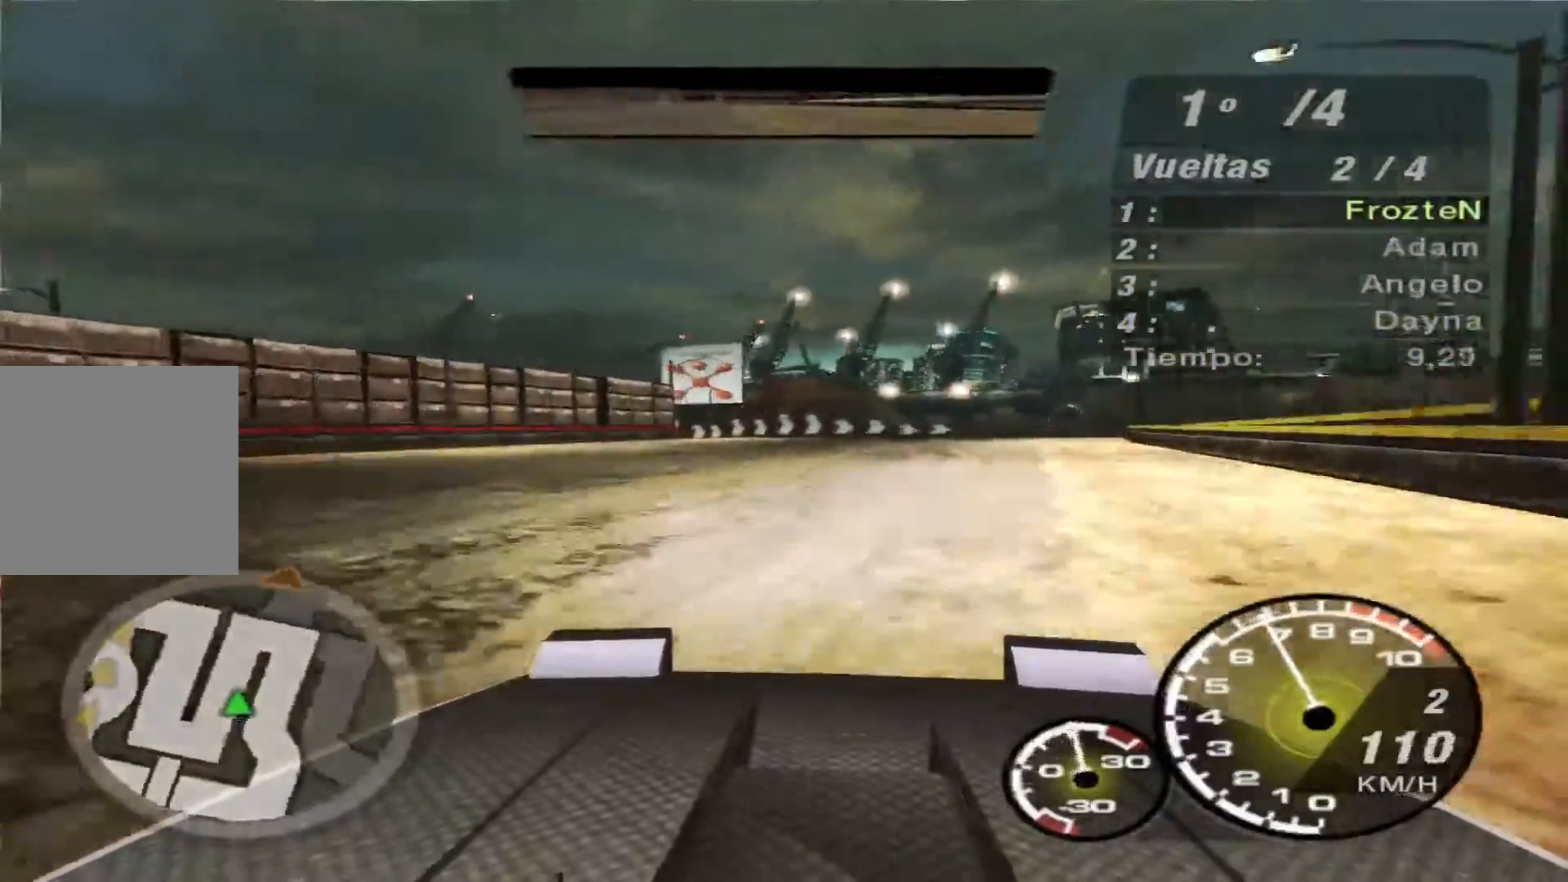
{"buttons": [], "left_stick": "right", "right_stick": "center", "events": [[200, "left_stick", "center"], [267, "left_stick", "right"], [367, "R2", "up"]]}
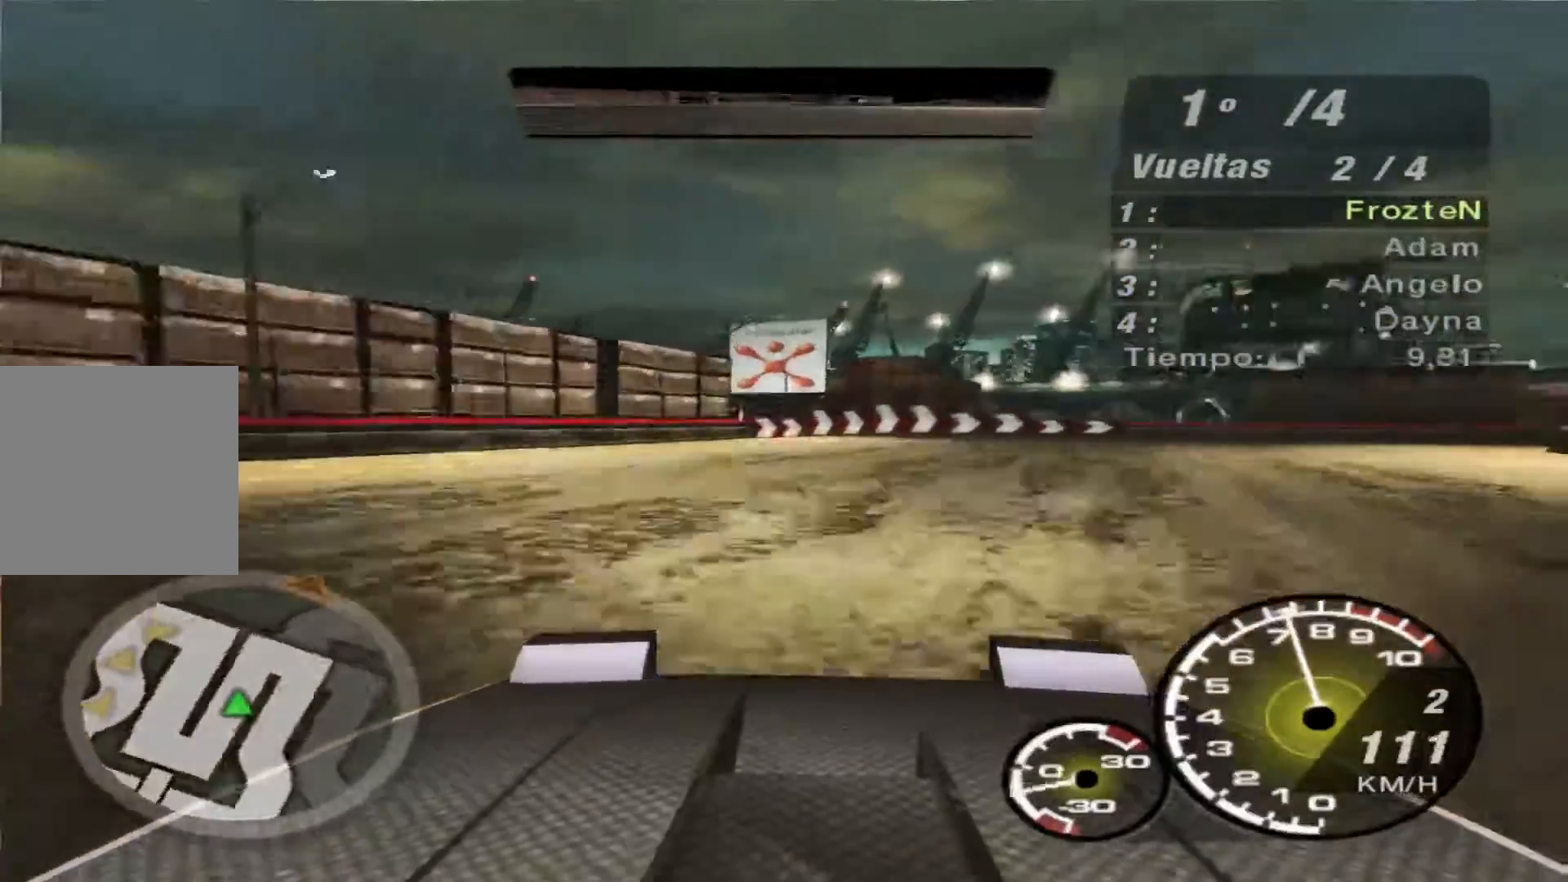
{"buttons": [], "left_stick": "right", "right_stick": "center", "events": [[267, "R2", "down"], [467, "R2", "up"]]}
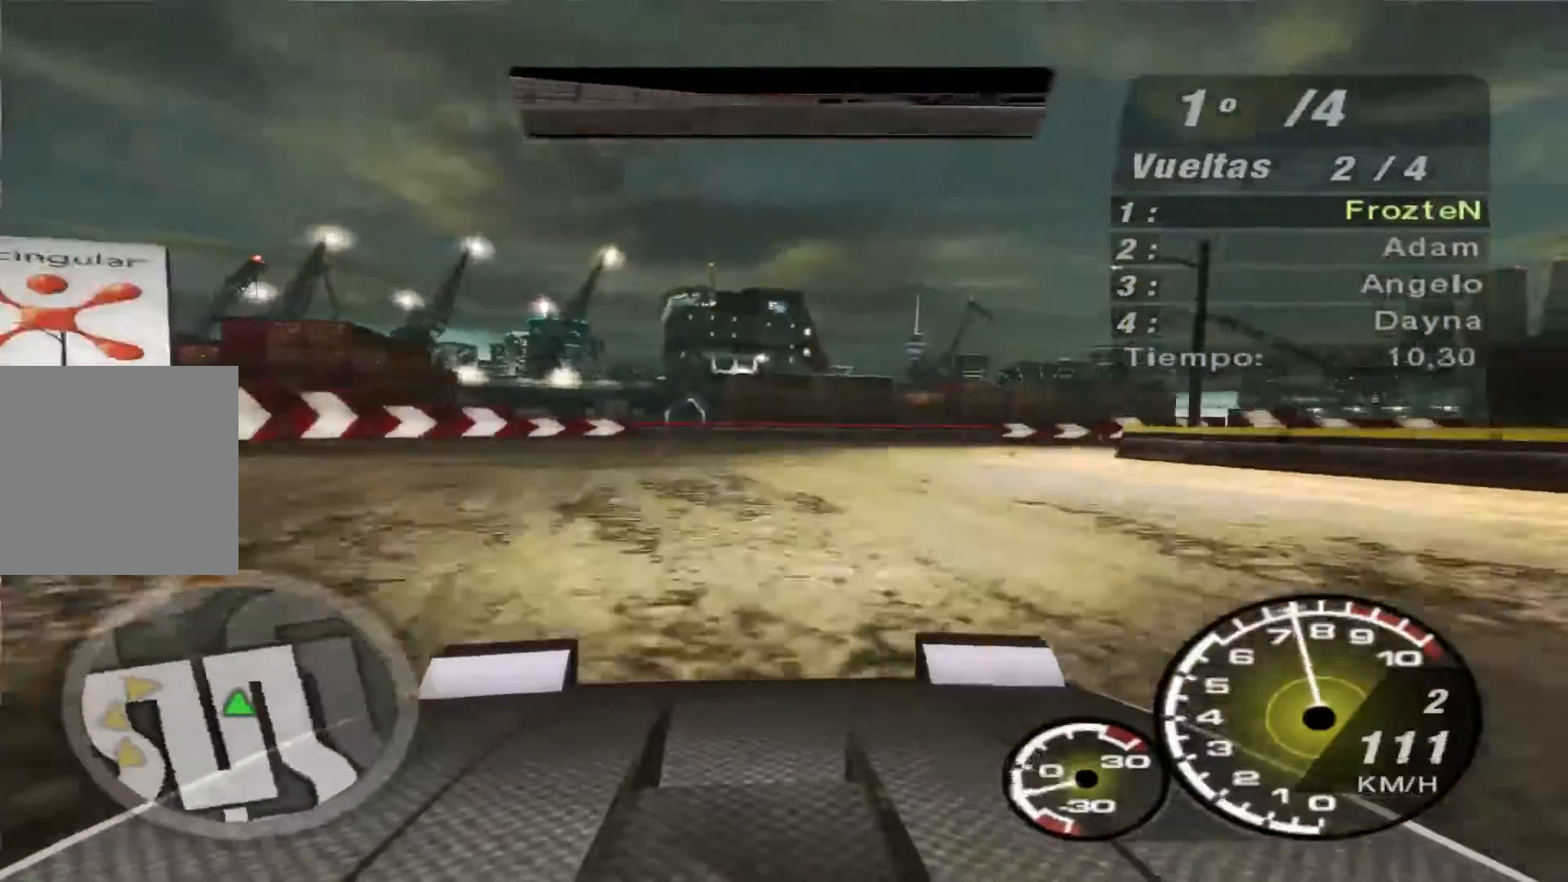
{"buttons": [], "left_stick": "right", "right_stick": "center", "events": []}
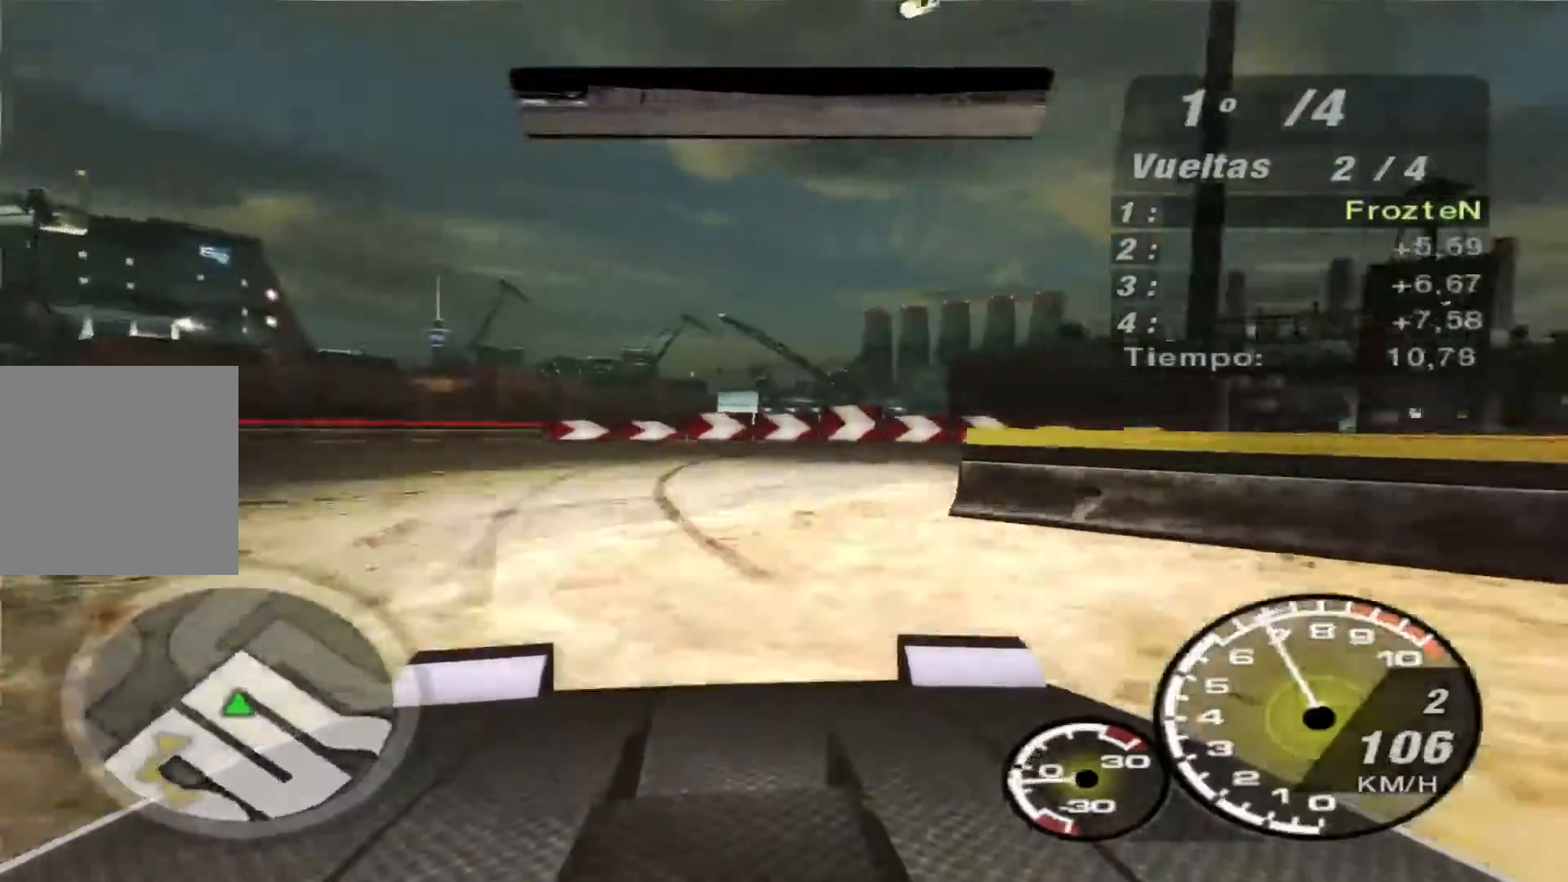
{"buttons": ["R2"], "left_stick": "right", "right_stick": "center", "events": [[467, "R2", "down"]]}
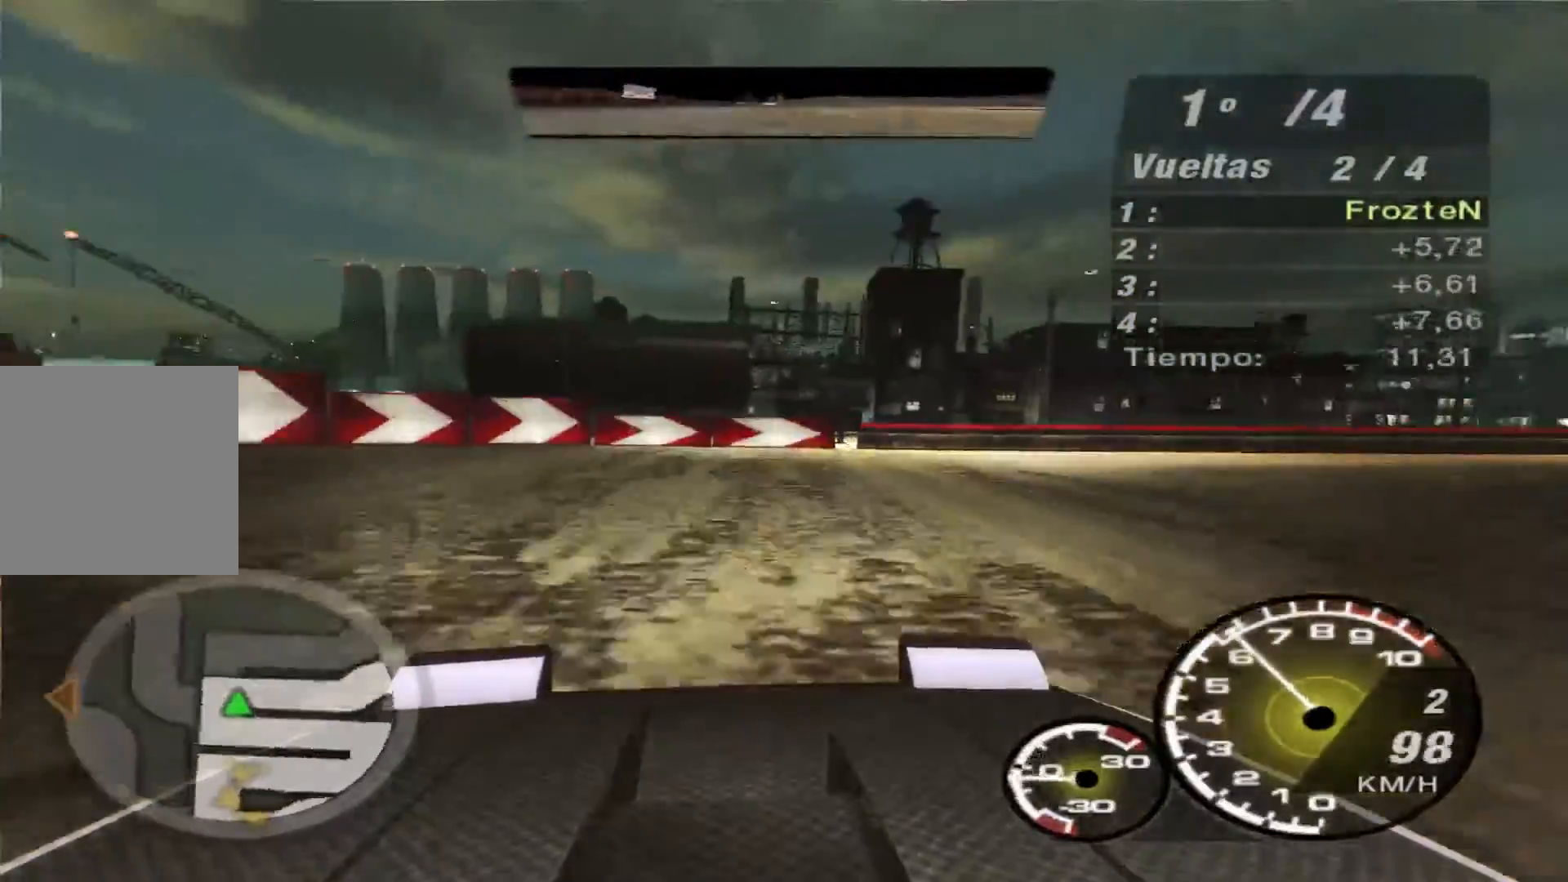
{"buttons": [], "left_stick": "right", "right_stick": "center", "events": [[267, "R2", "up"]]}
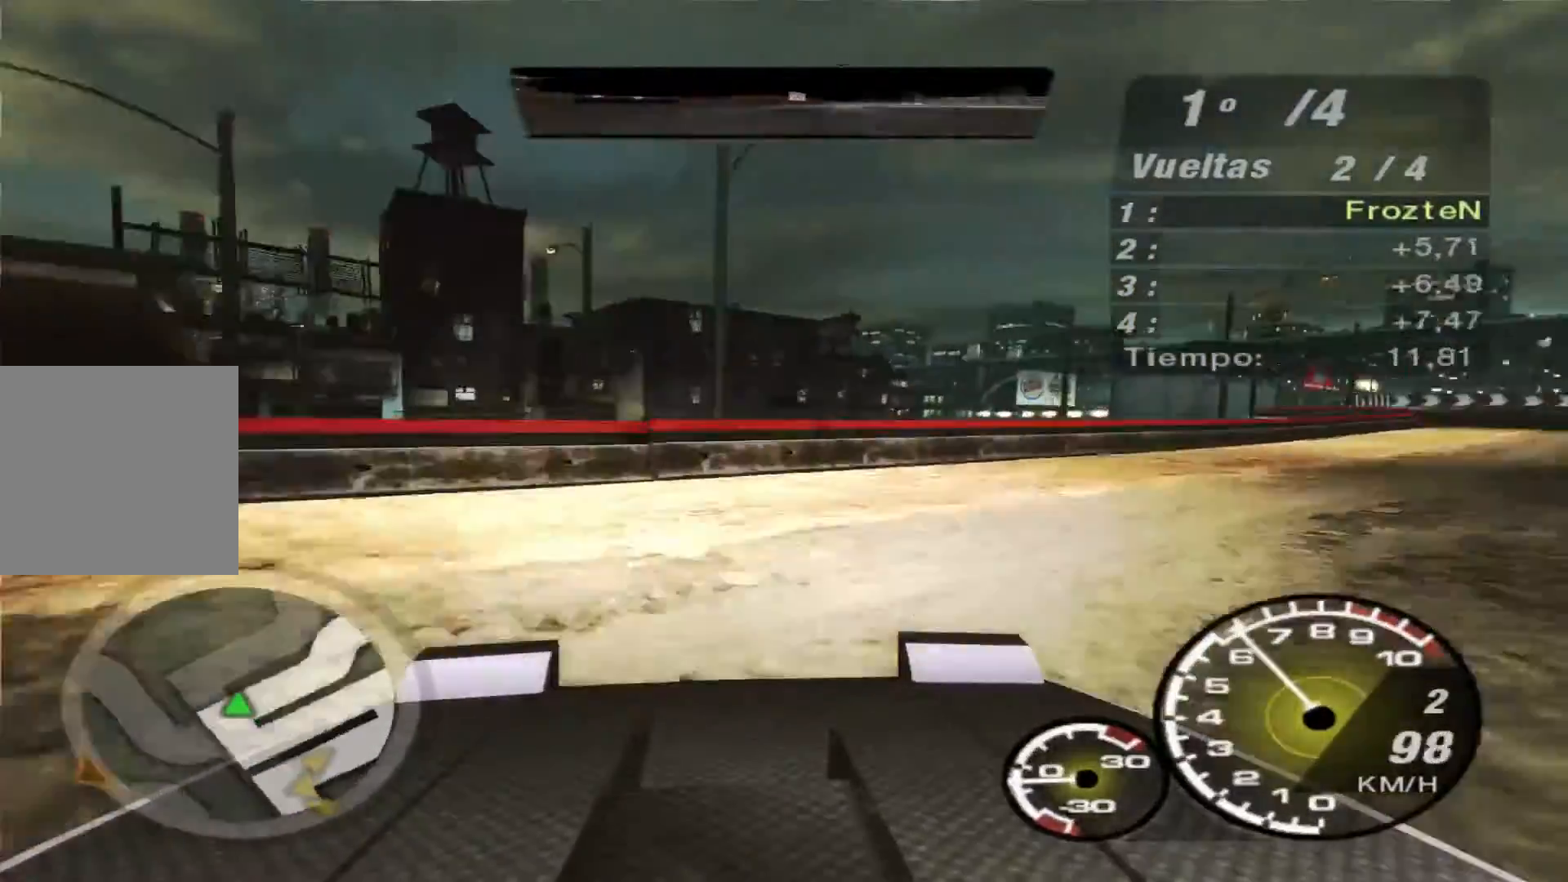
{"buttons": ["R2"], "left_stick": "right", "right_stick": "center", "events": [[167, "R2", "down"]]}
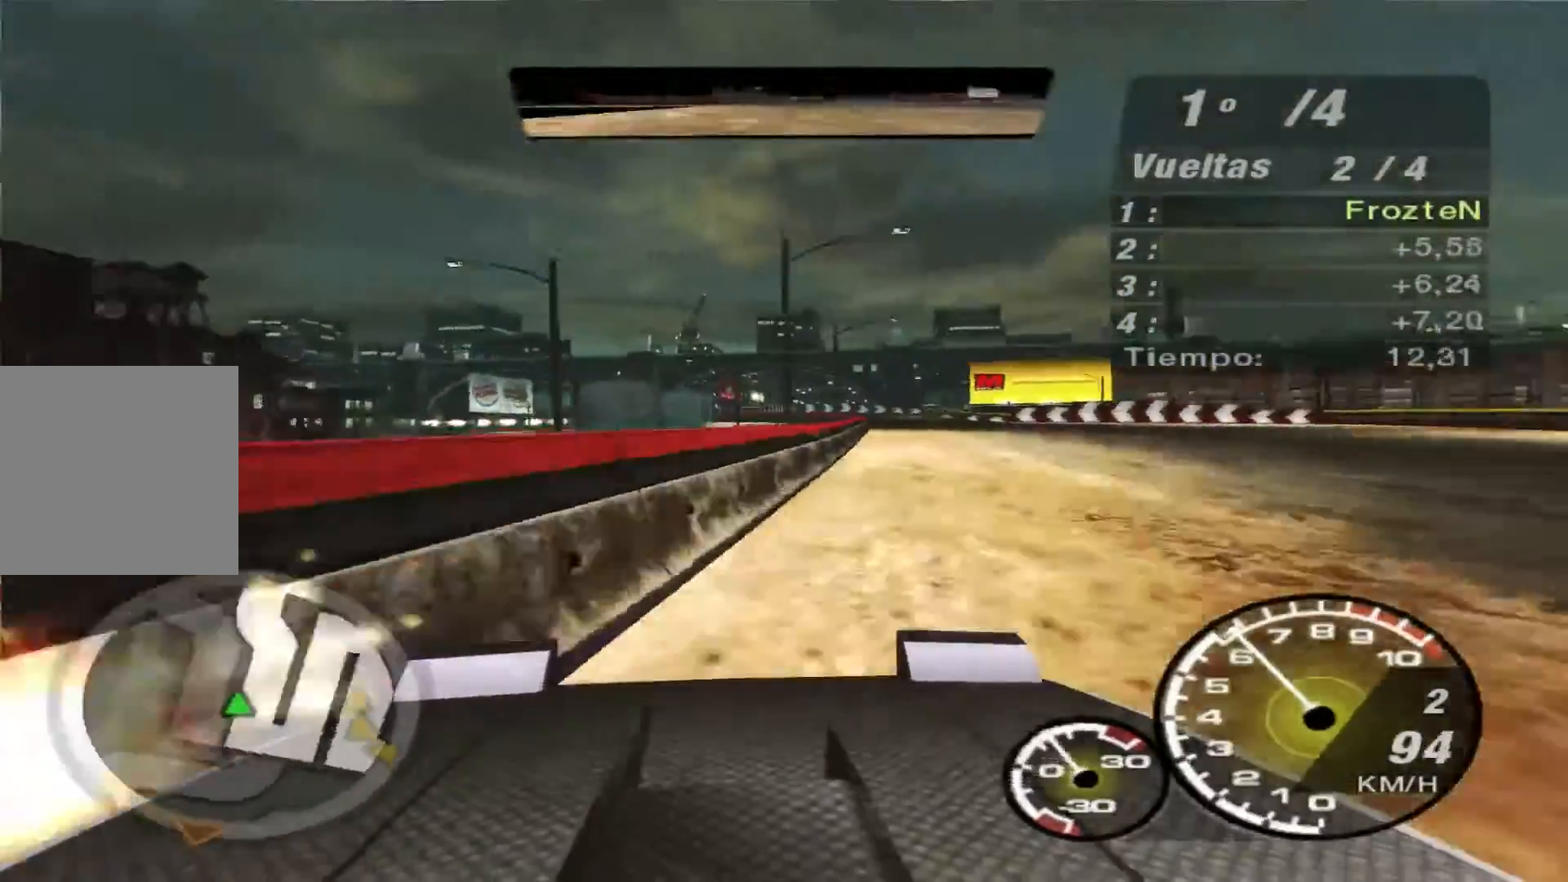
{"buttons": ["R2"], "left_stick": "left", "right_stick": "center", "events": [[100, "left_stick", "center"], [333, "left_stick", "left"]]}
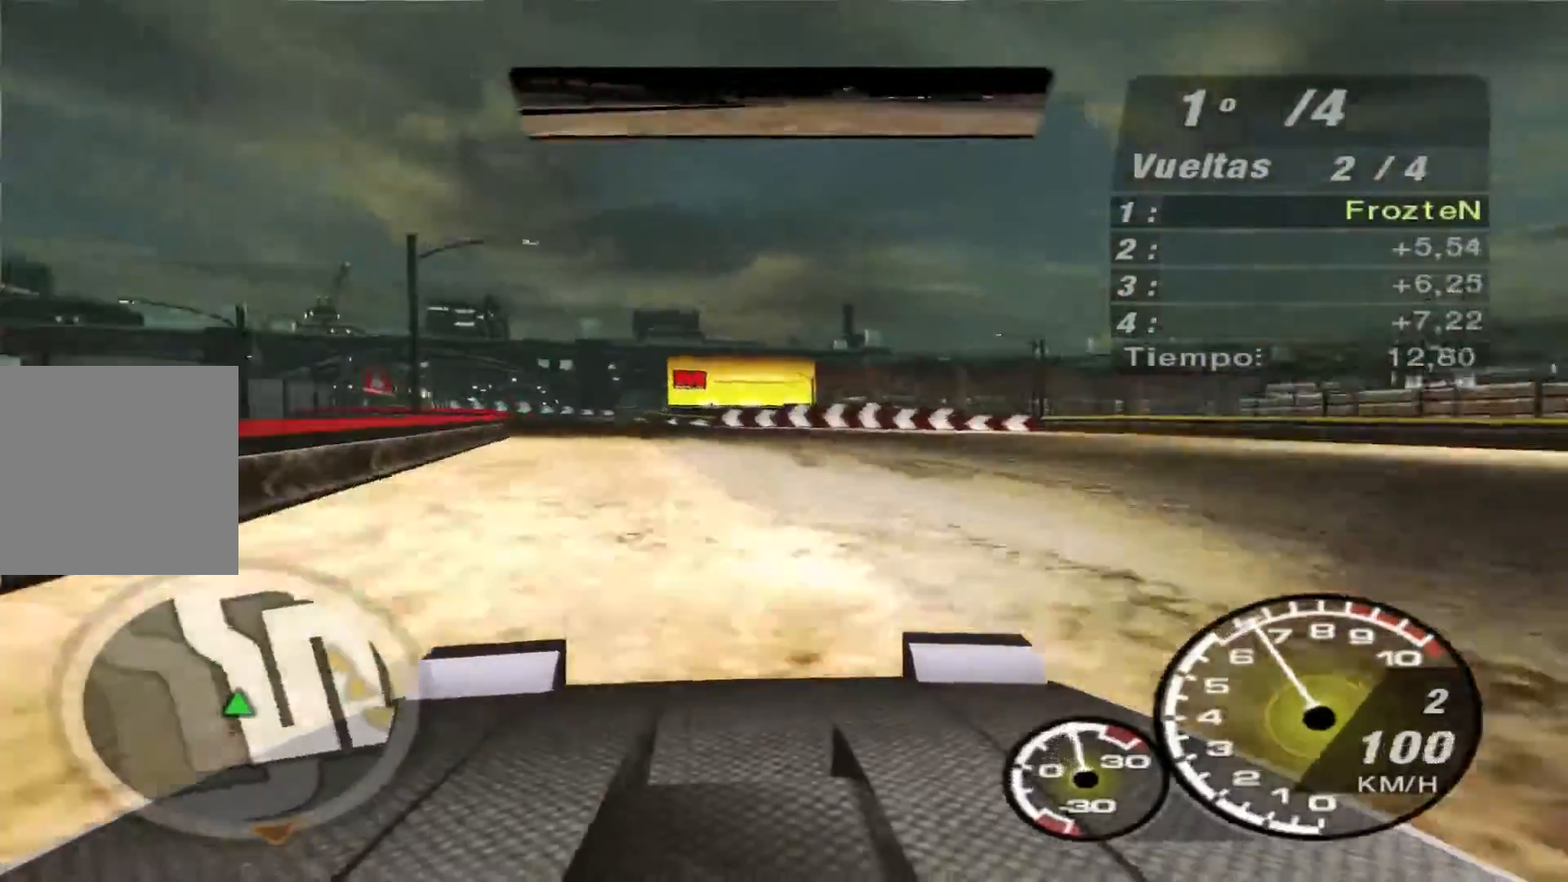
{"buttons": ["R2"], "left_stick": "left", "right_stick": "center", "events": [[100, "left_stick", "center"], [433, "left_stick", "left"]]}
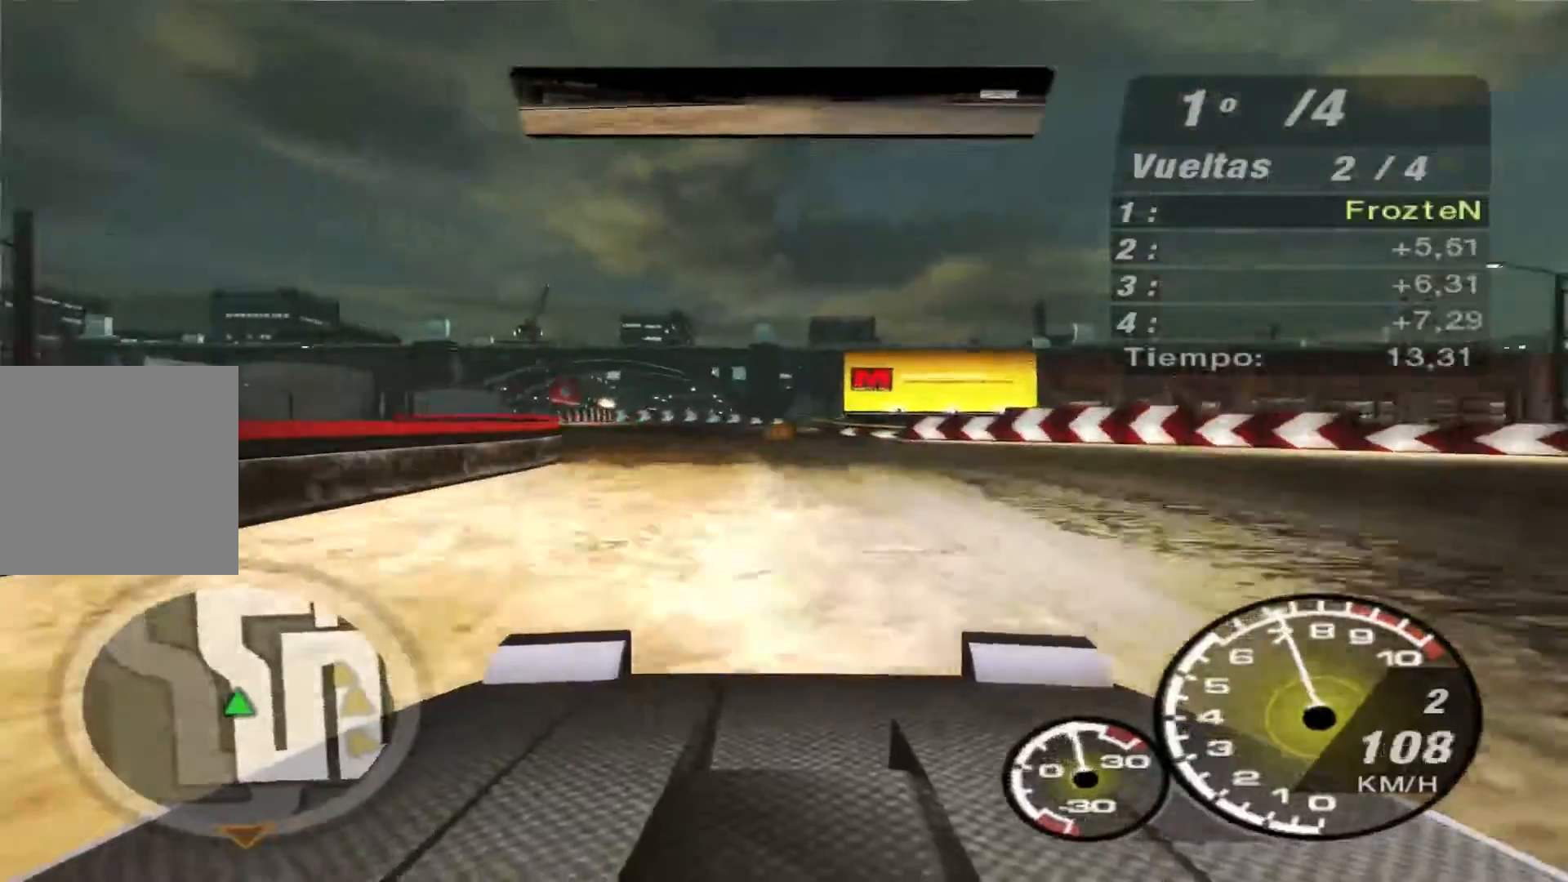
{"buttons": ["R2"], "left_stick": "left", "right_stick": "center", "events": []}
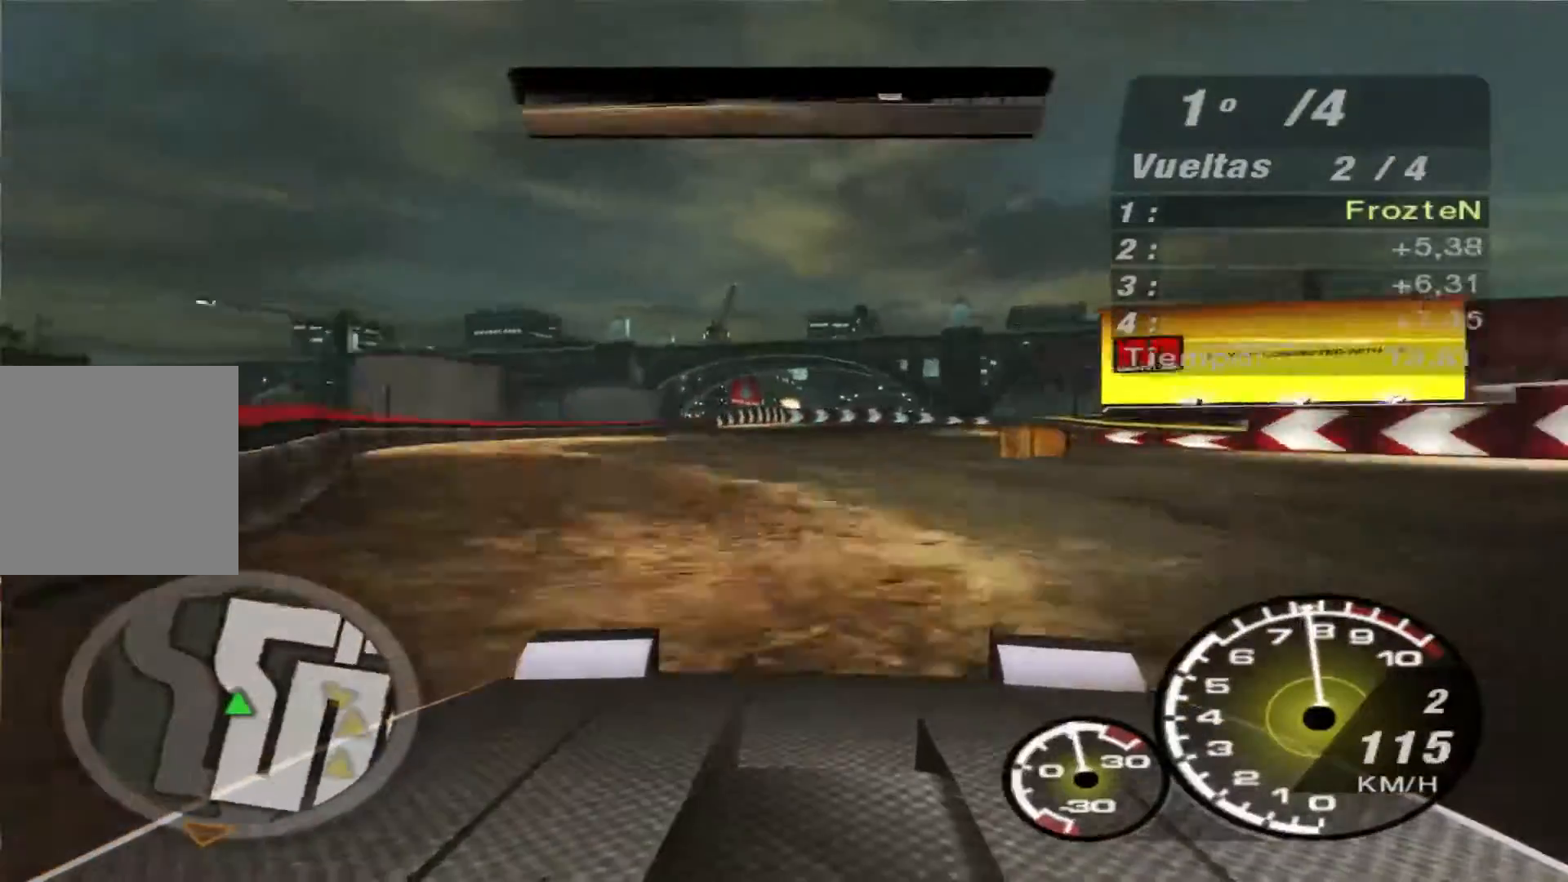
{"buttons": ["R2"], "left_stick": "right", "right_stick": "center", "events": [[200, "left_stick", "center"], [367, "left_stick", "right"]]}
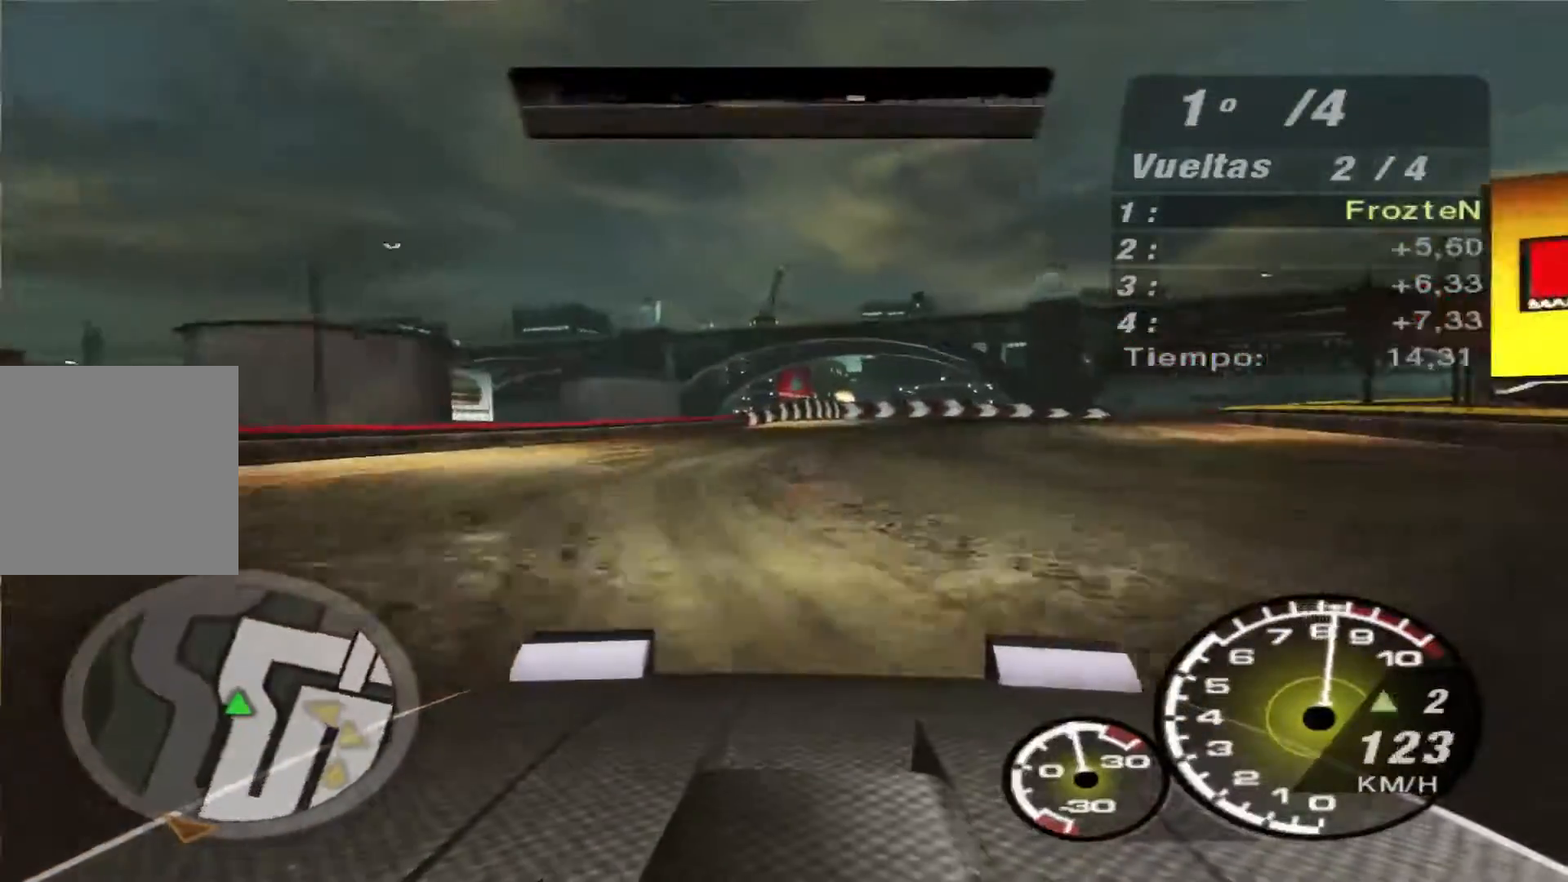
{"buttons": ["R2"], "left_stick": "right", "right_stick": "center", "events": []}
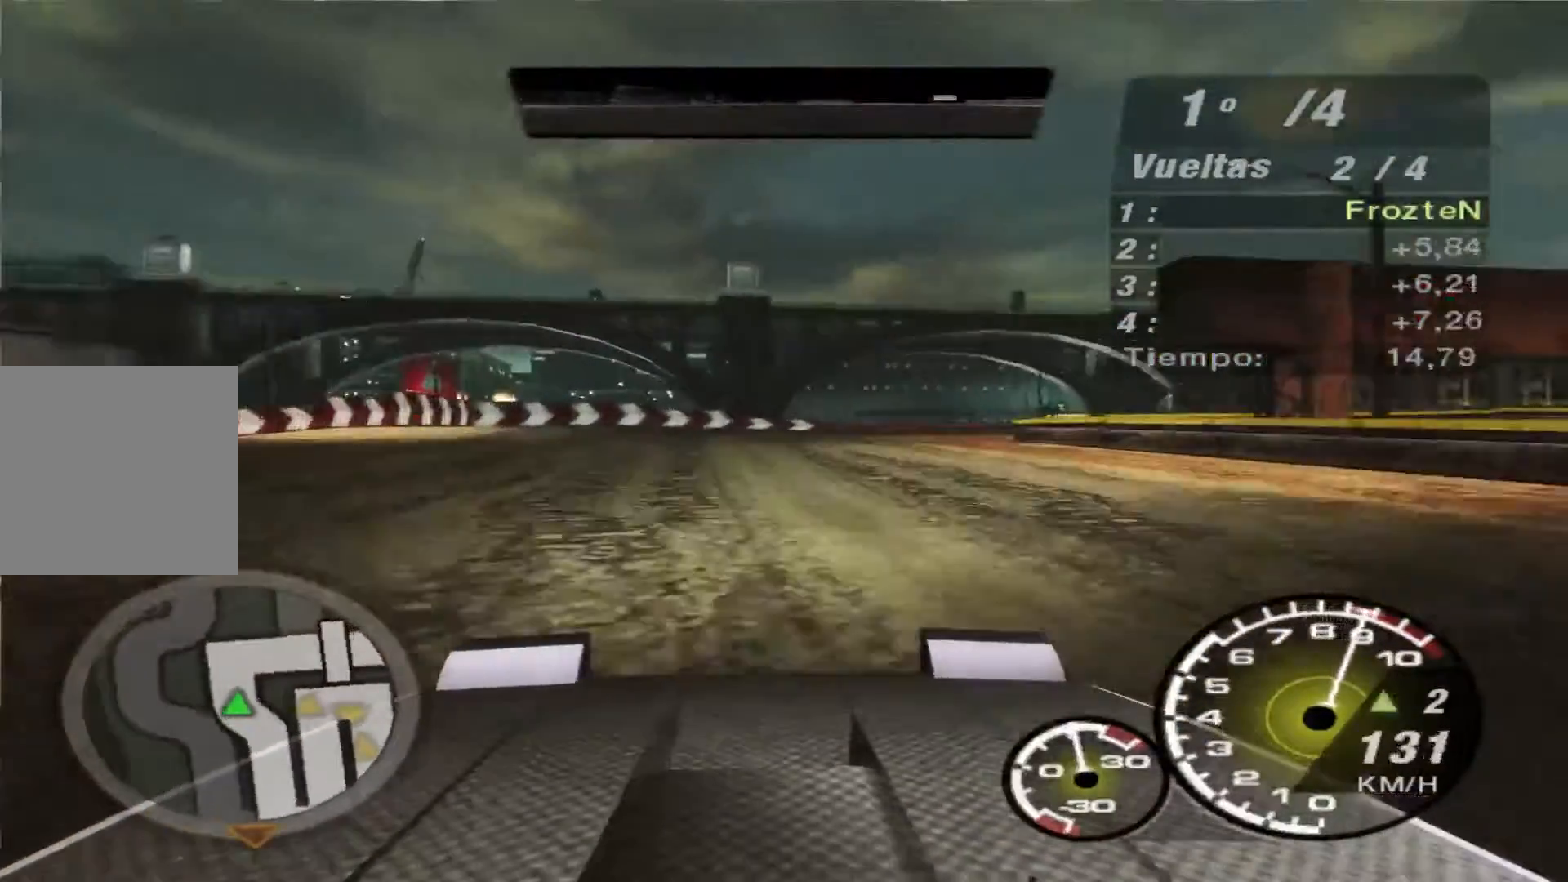
{"buttons": ["R2"], "left_stick": "right", "right_stick": "center", "events": []}
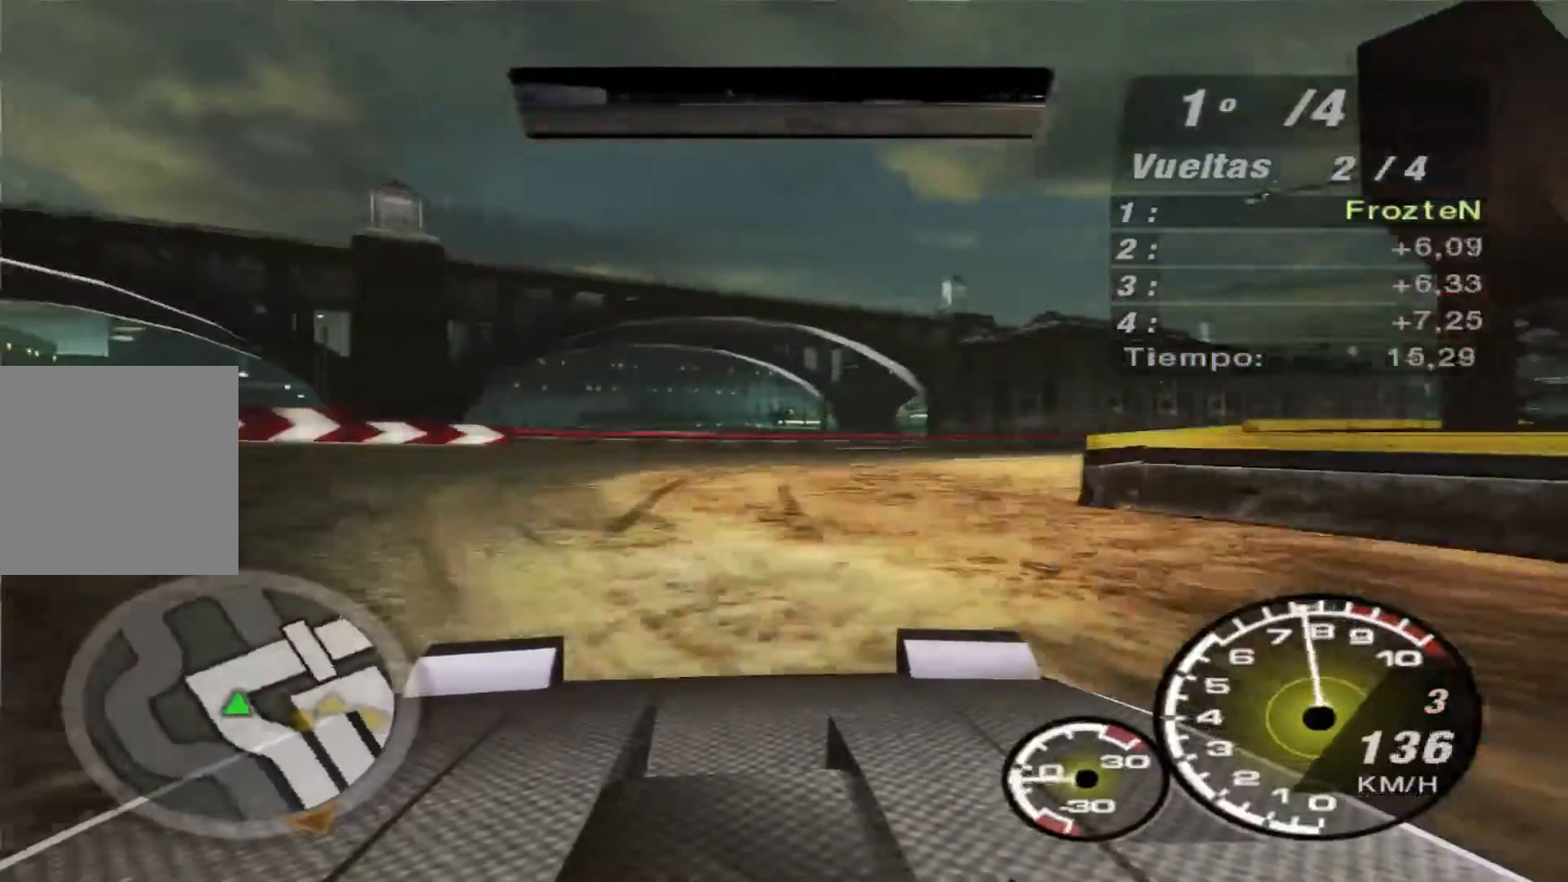
{"buttons": ["R2"], "left_stick": "right", "right_stick": "center", "events": []}
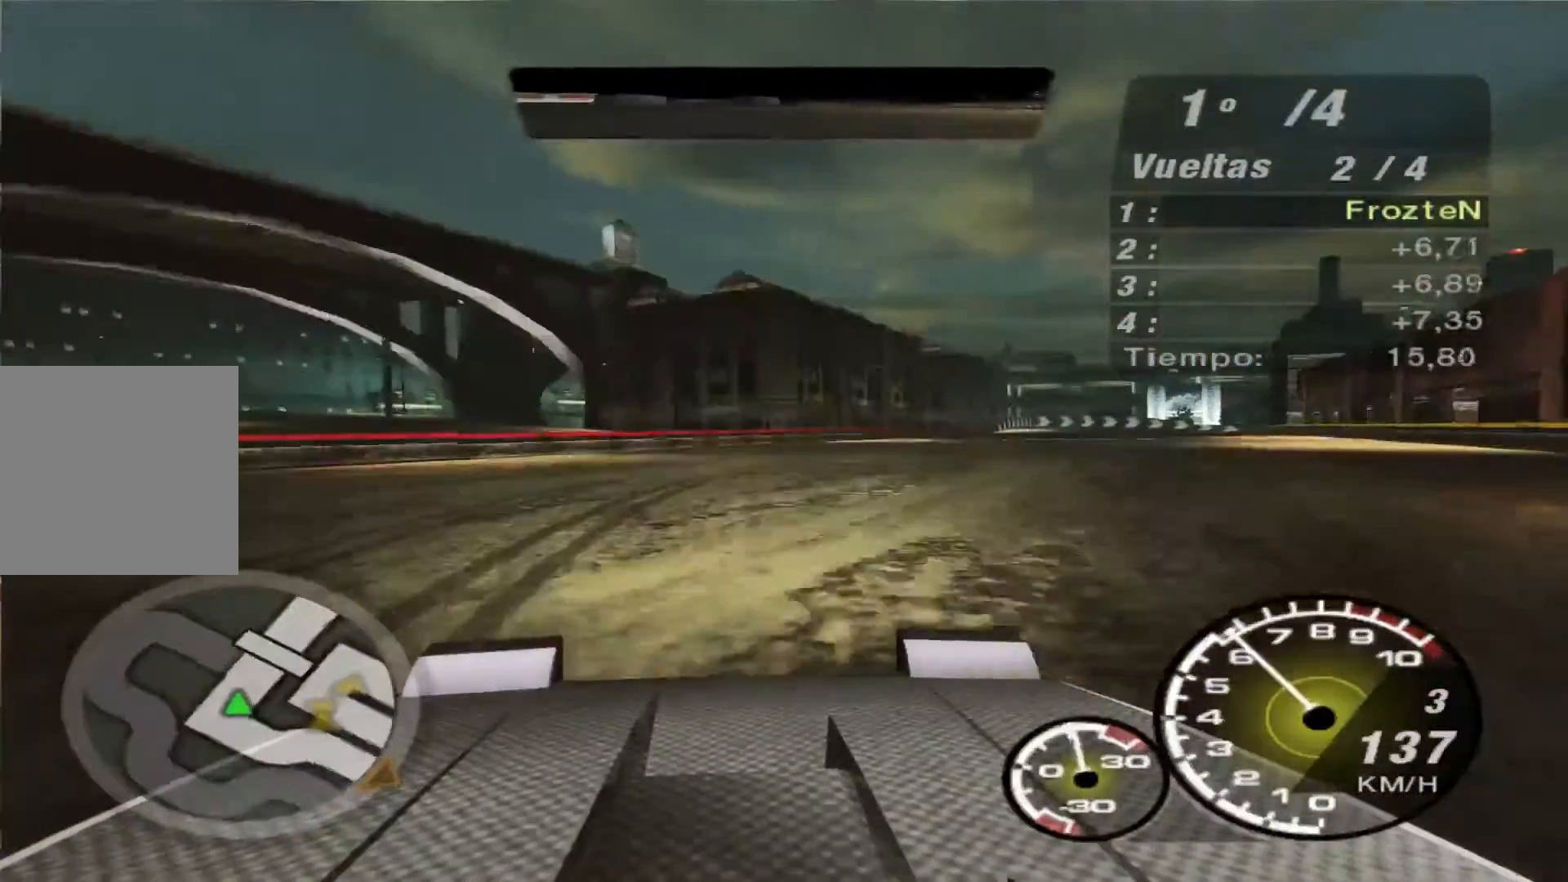
{"buttons": ["R2"], "left_stick": "right", "right_stick": "center", "events": []}
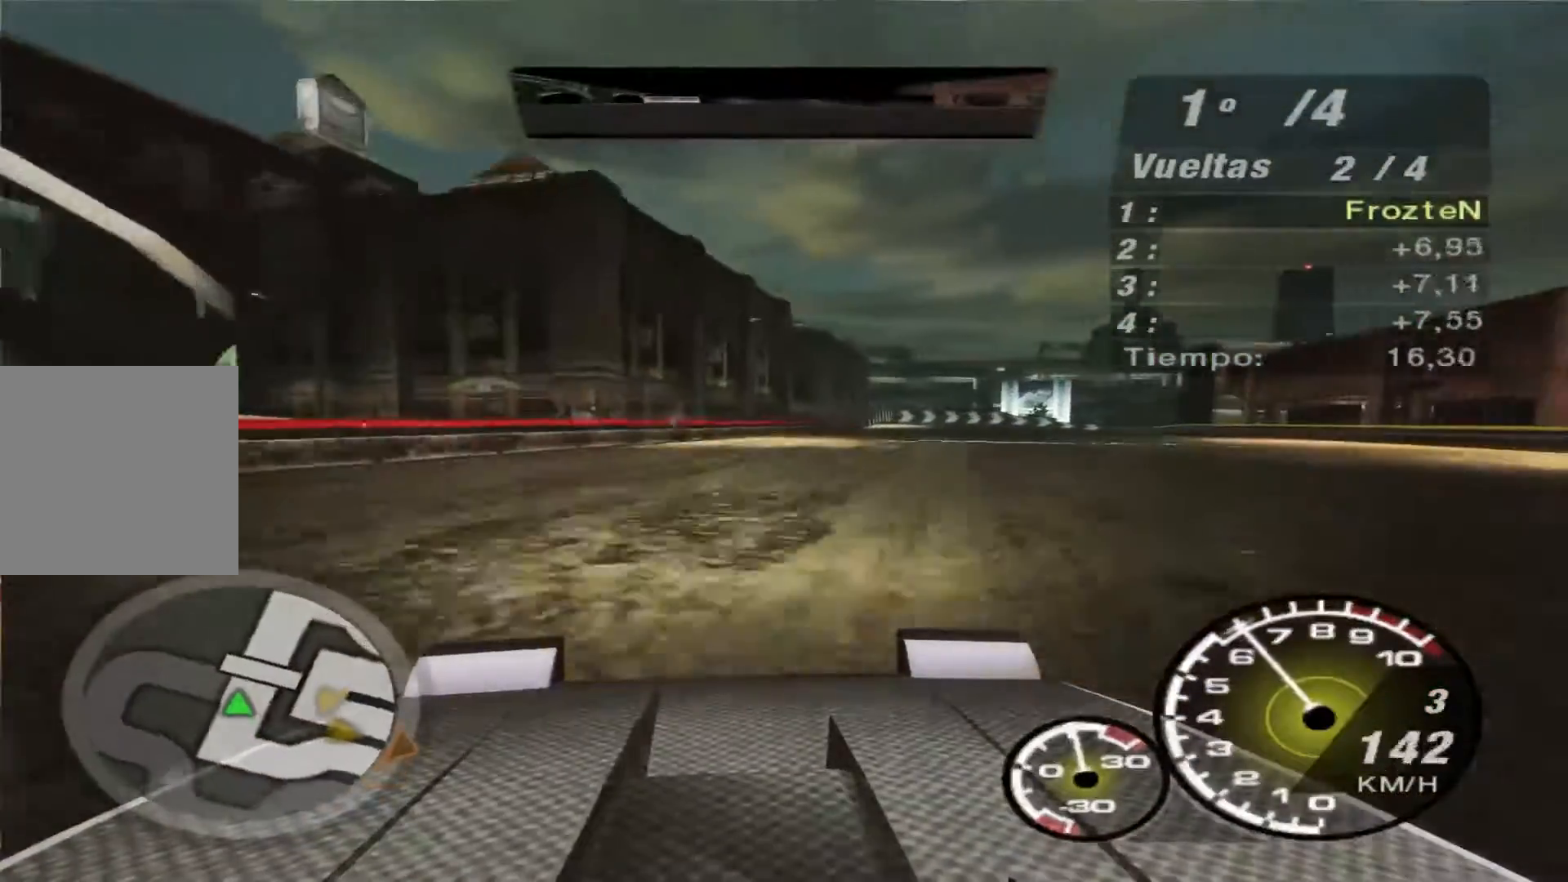
{"buttons": ["R2"], "left_stick": "right", "right_stick": "center", "events": []}
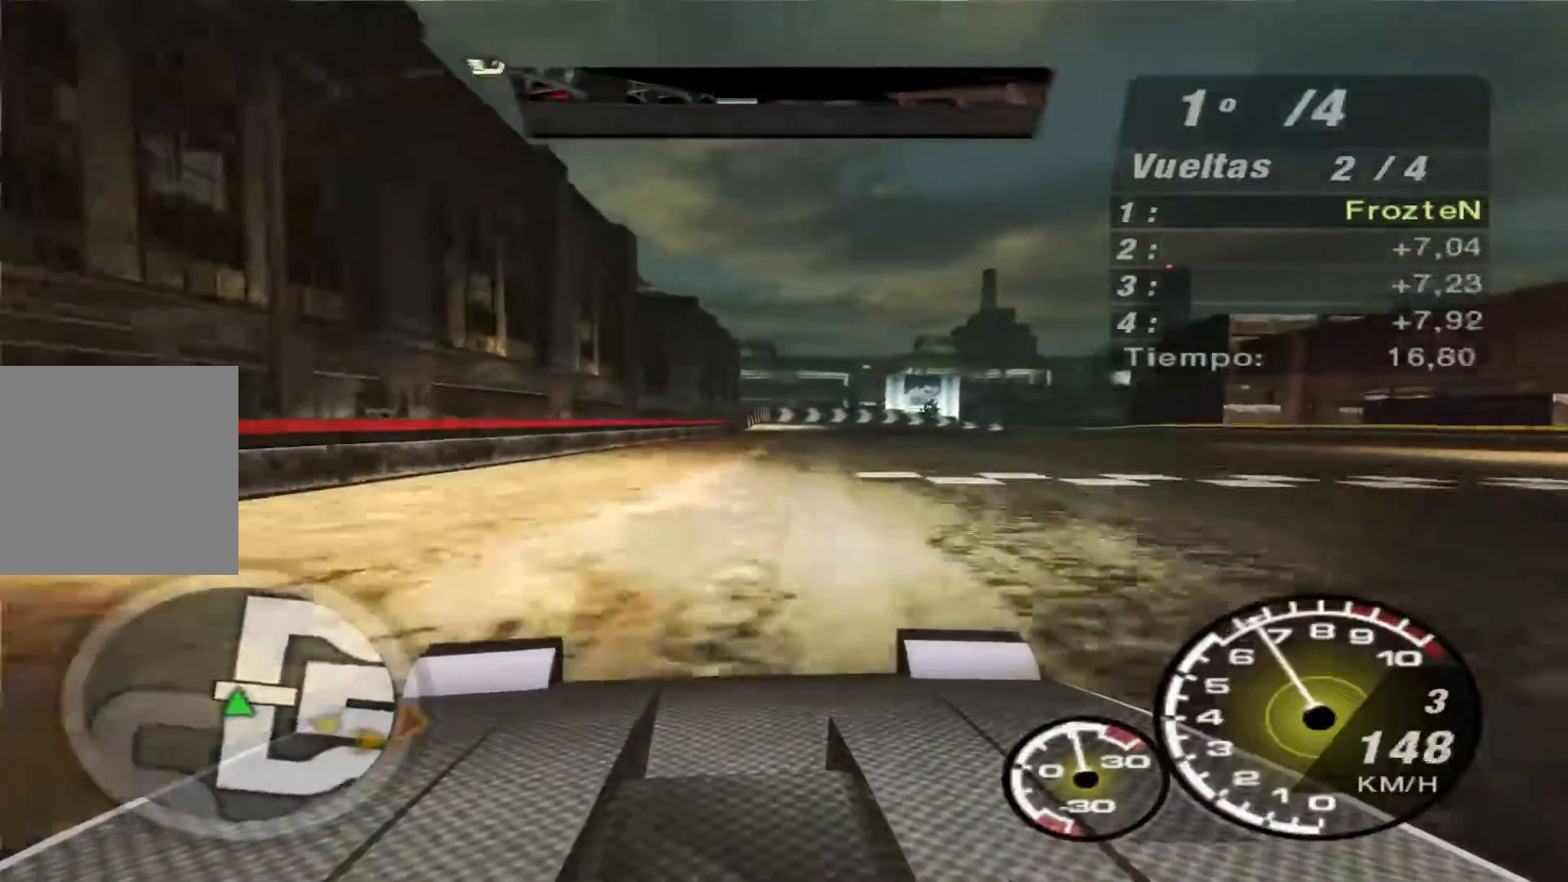
{"buttons": ["R2"], "left_stick": "right", "right_stick": "center", "events": []}
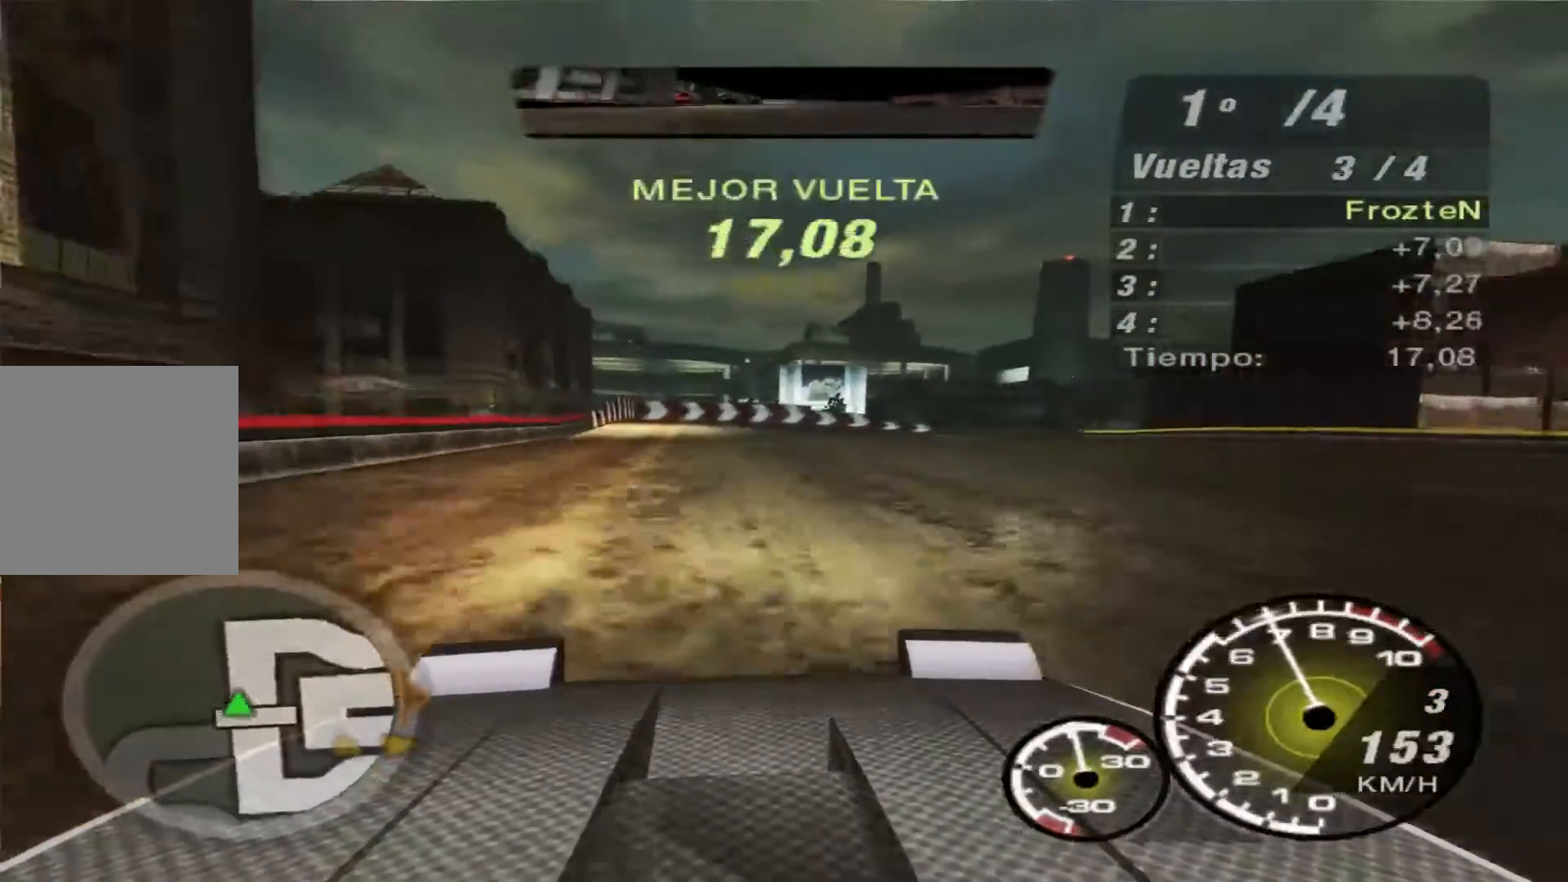
{"buttons": ["R2"], "left_stick": "right", "right_stick": "center", "events": []}
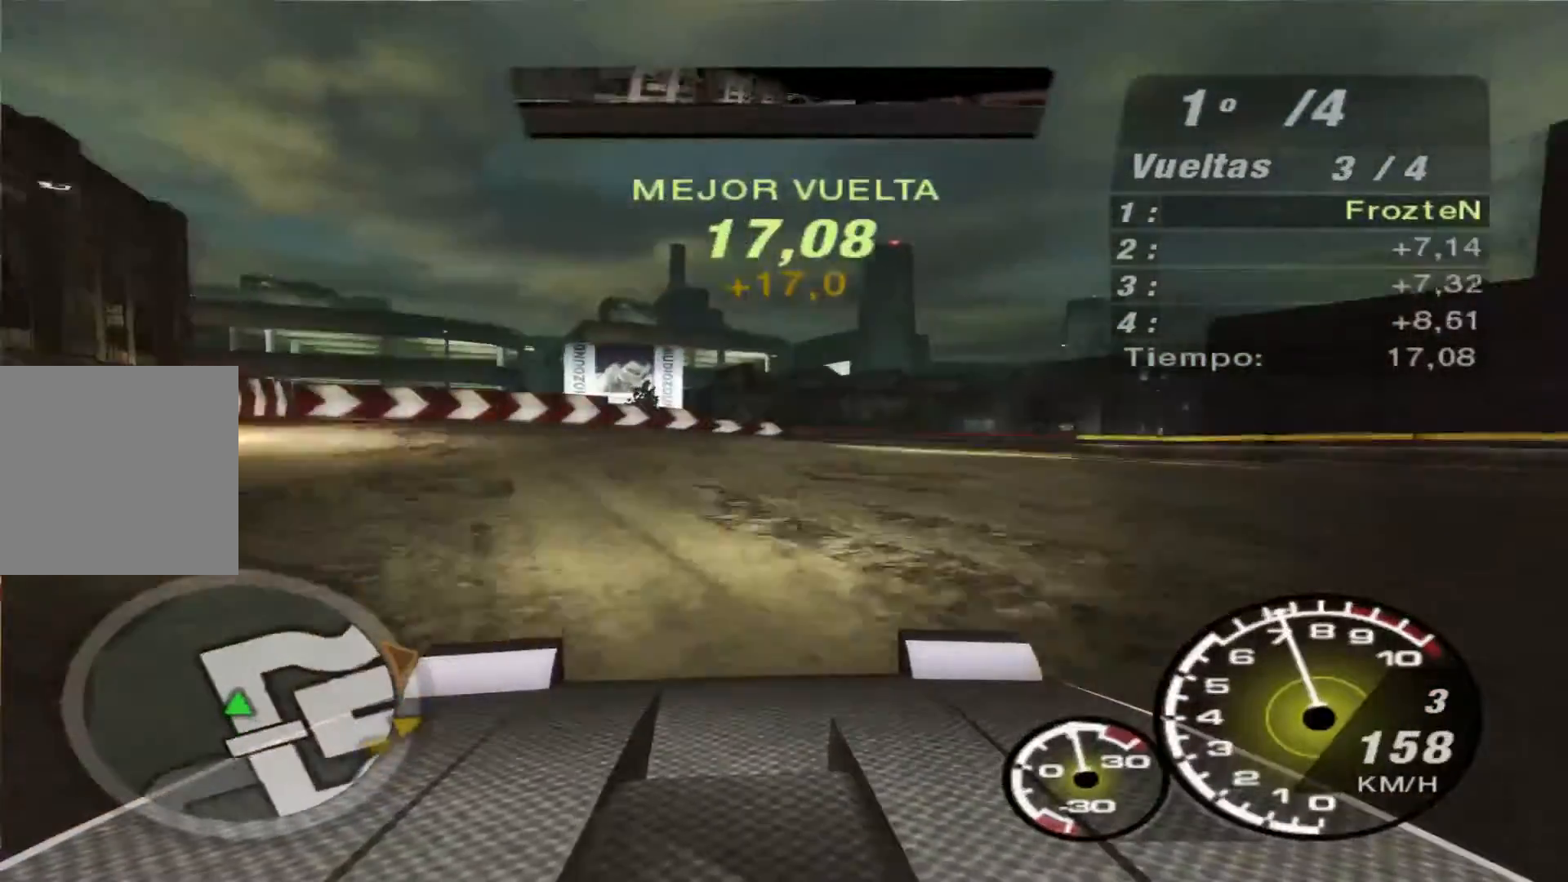
{"buttons": ["R2"], "left_stick": "right", "right_stick": "center", "events": [[33, "R2", "up"], [333, "R2", "down"]]}